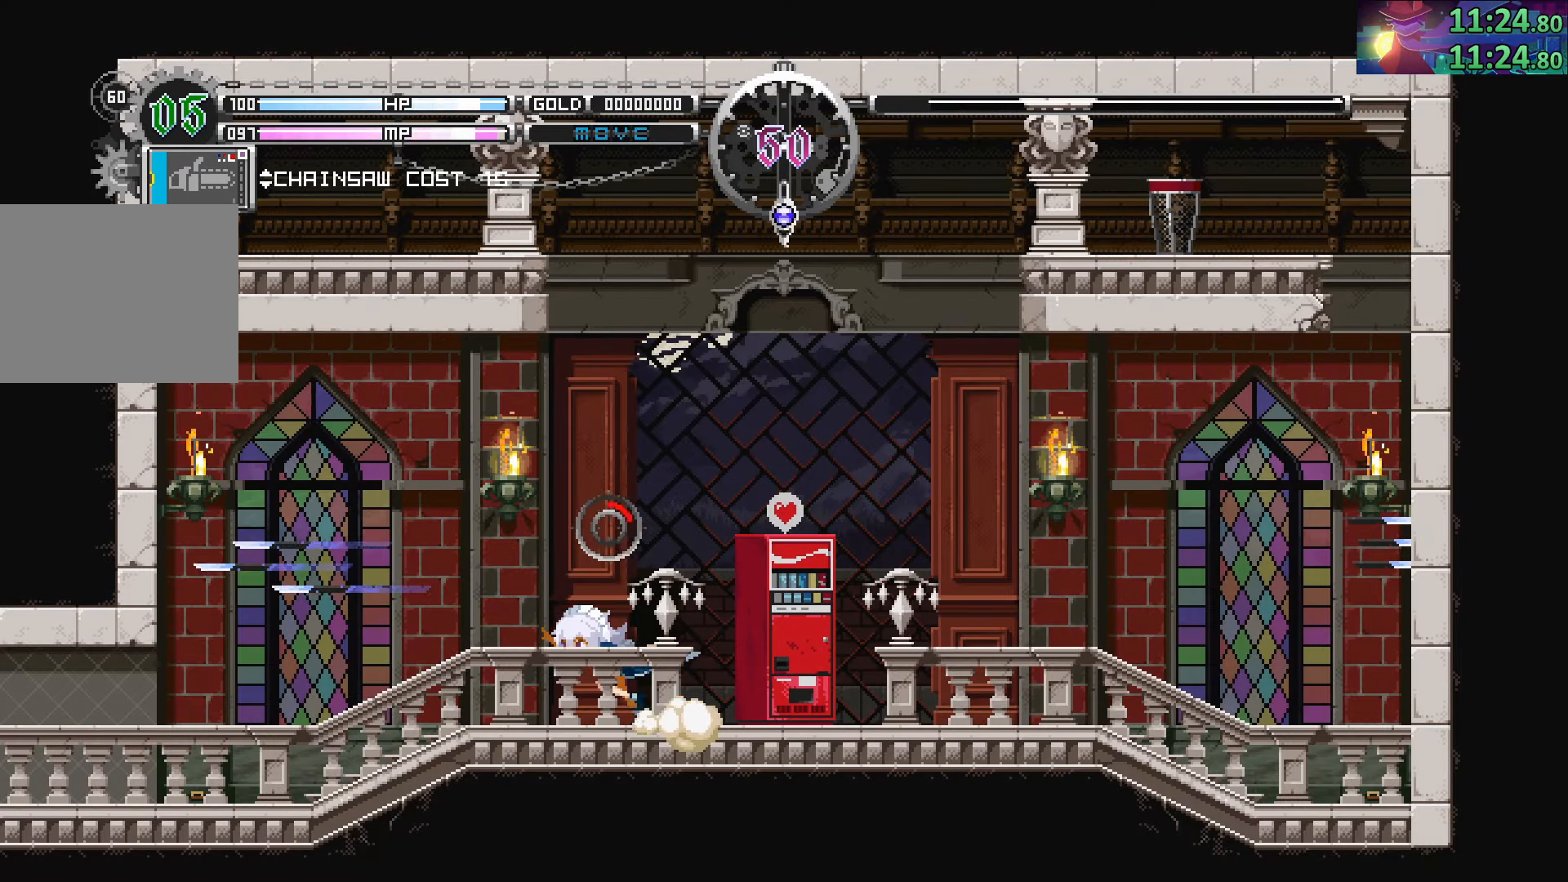
Gameplay with a controller (PlayStation layout); each line is a JSON object with the inputs held at the frame after it. "events" lists button and stick changes between this image and that frame as [ms after this image, input, new state], when the widget could be followed in between. Not read: L3 R3.
{"buttons": ["CROSS"], "left_stick": "right", "right_stick": "center", "events": [[83, "left_stick", "right"]]}
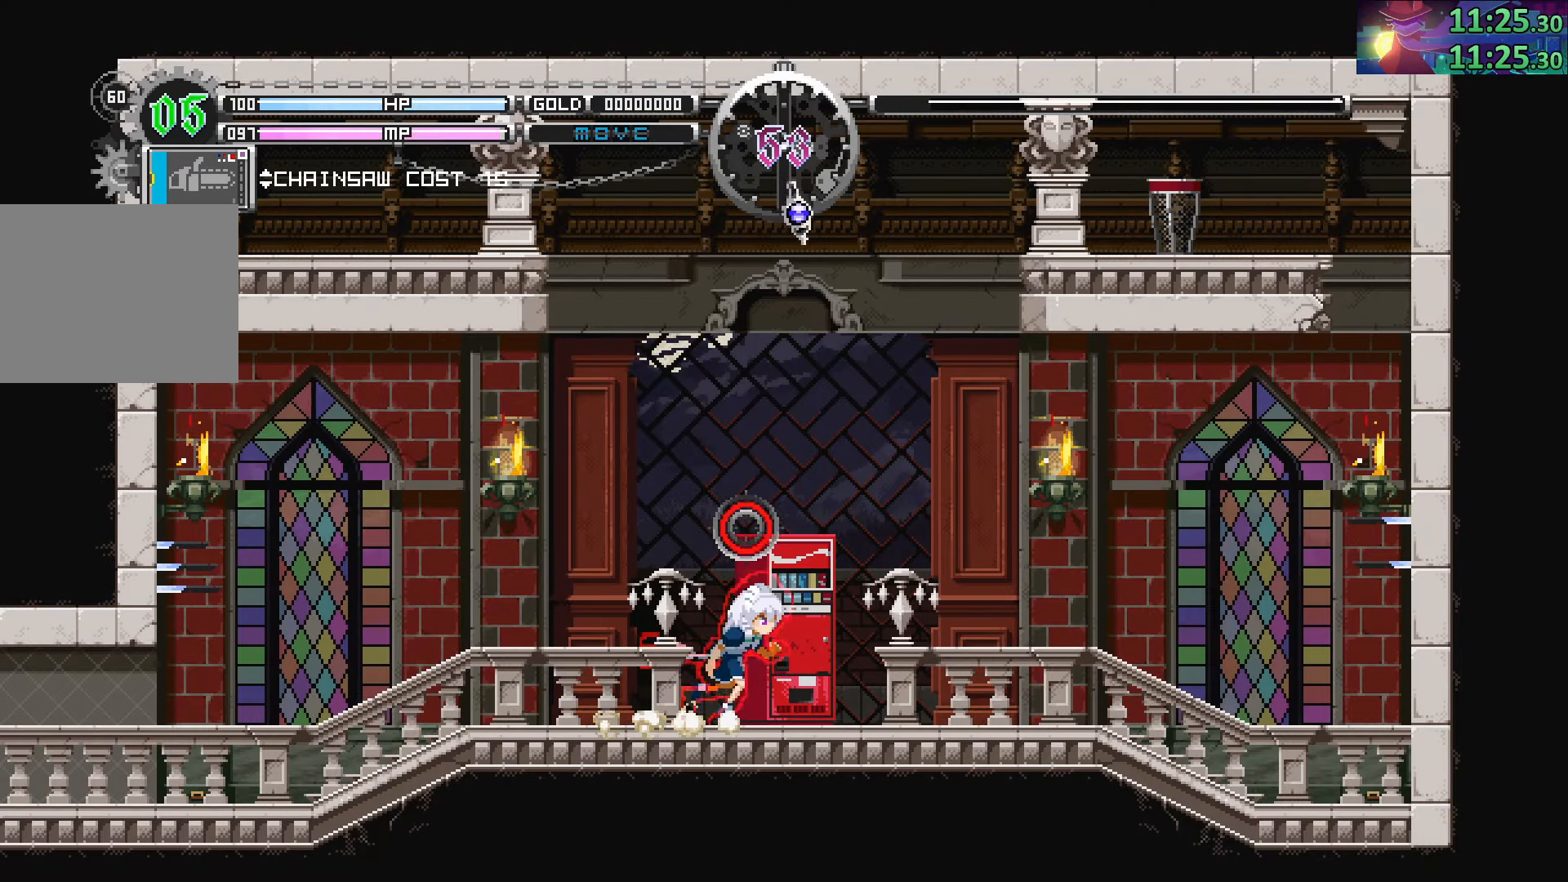
{"buttons": ["CROSS"], "left_stick": "up-left", "right_stick": "center", "events": [[133, "left_stick", "up-left"]]}
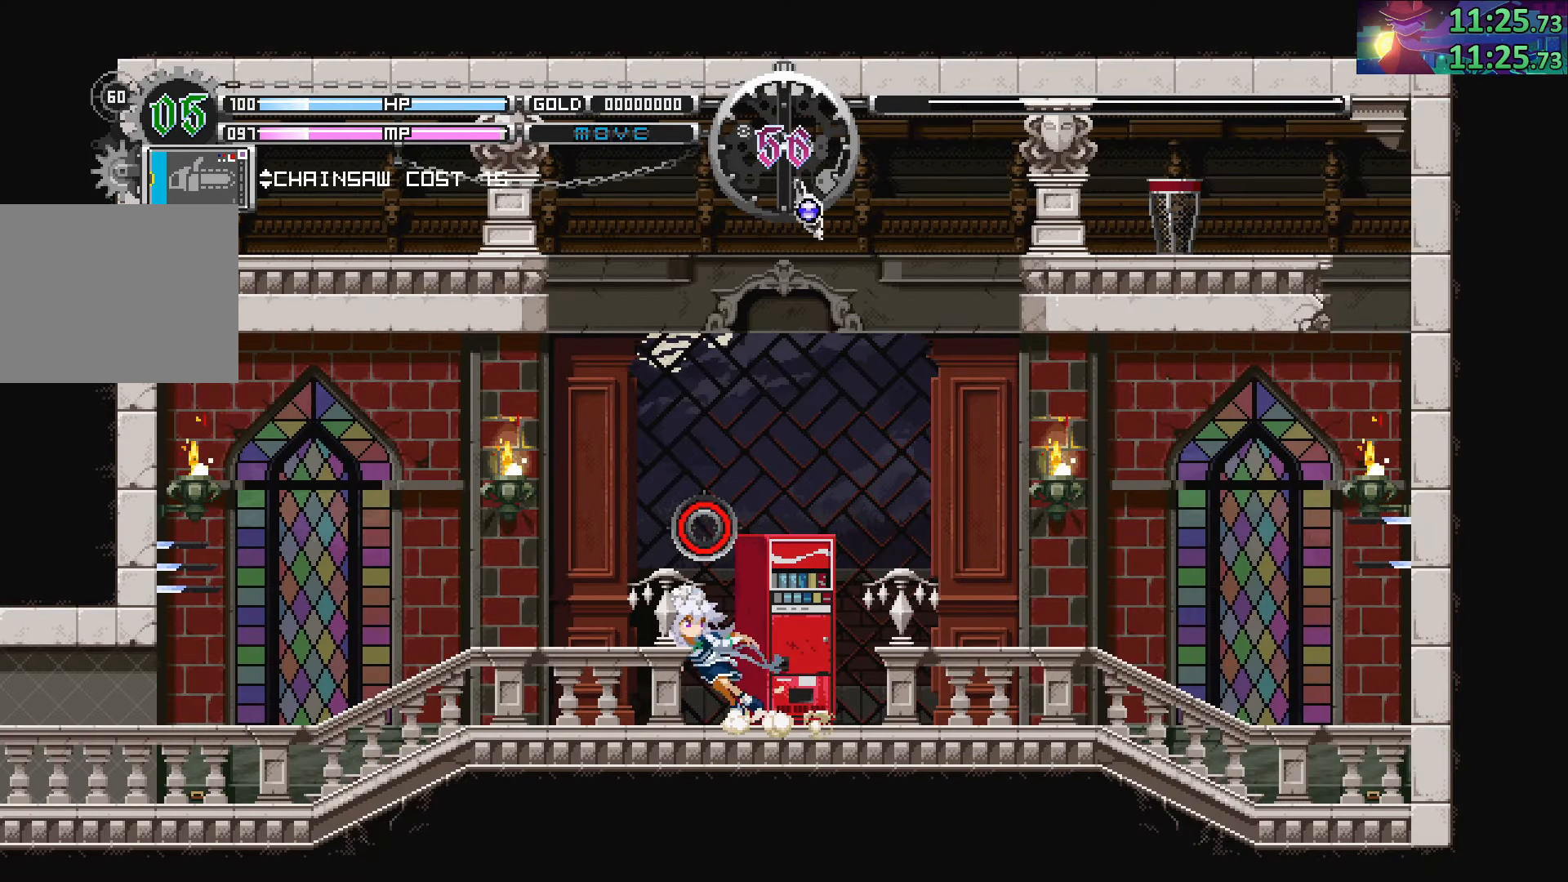
{"buttons": ["CROSS"], "left_stick": "left", "right_stick": "center", "events": [[50, "left_stick", "left"], [117, "CIRCLE", "down"], [267, "CIRCLE", "up"]]}
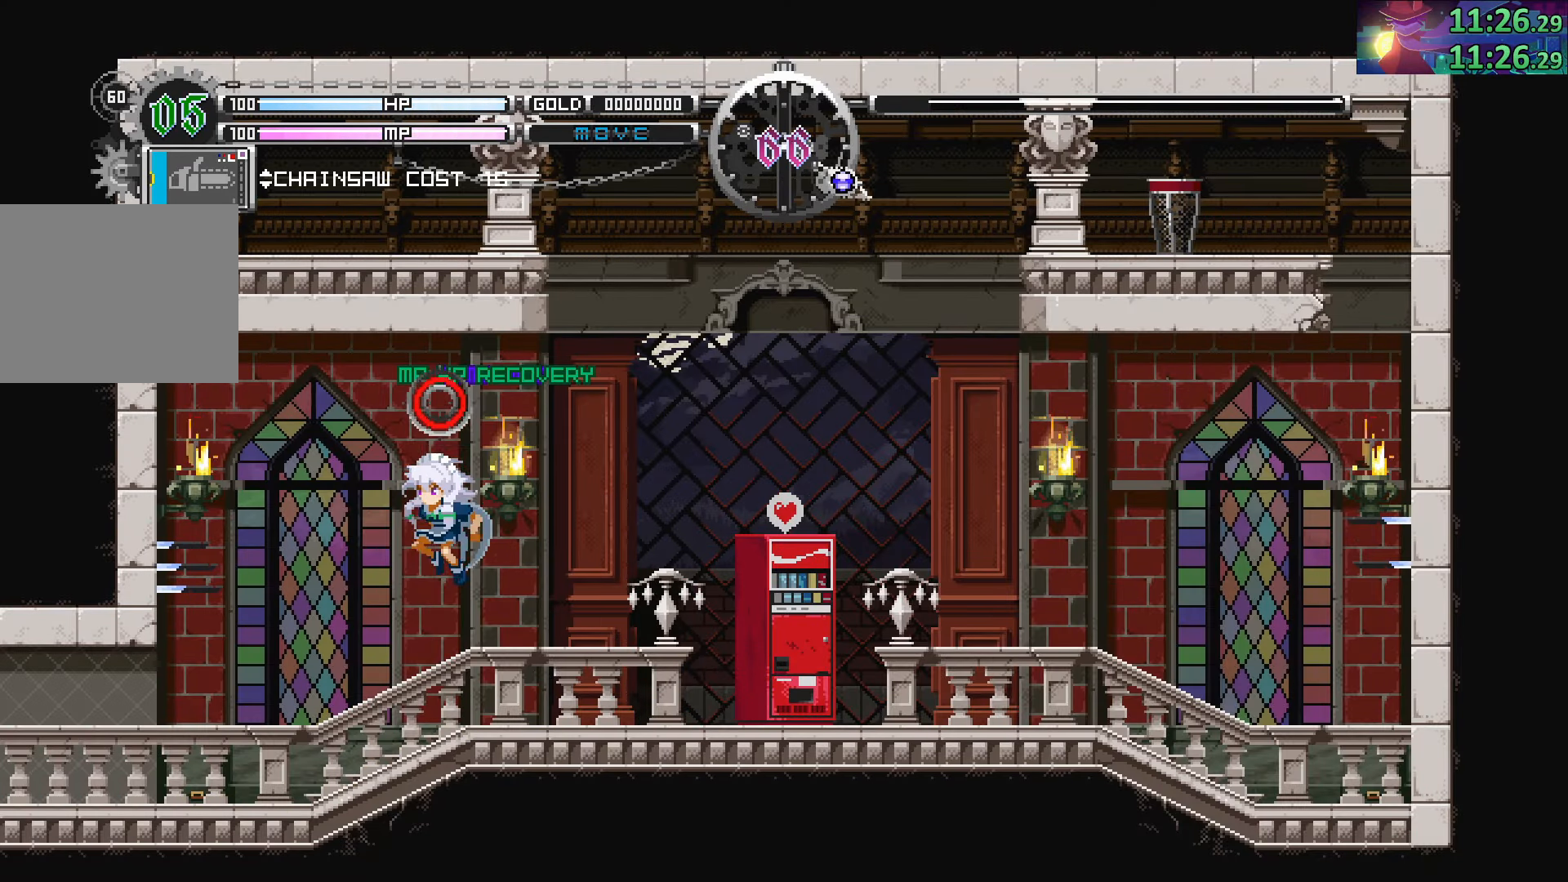
{"buttons": ["CROSS"], "left_stick": "left", "right_stick": "center", "events": []}
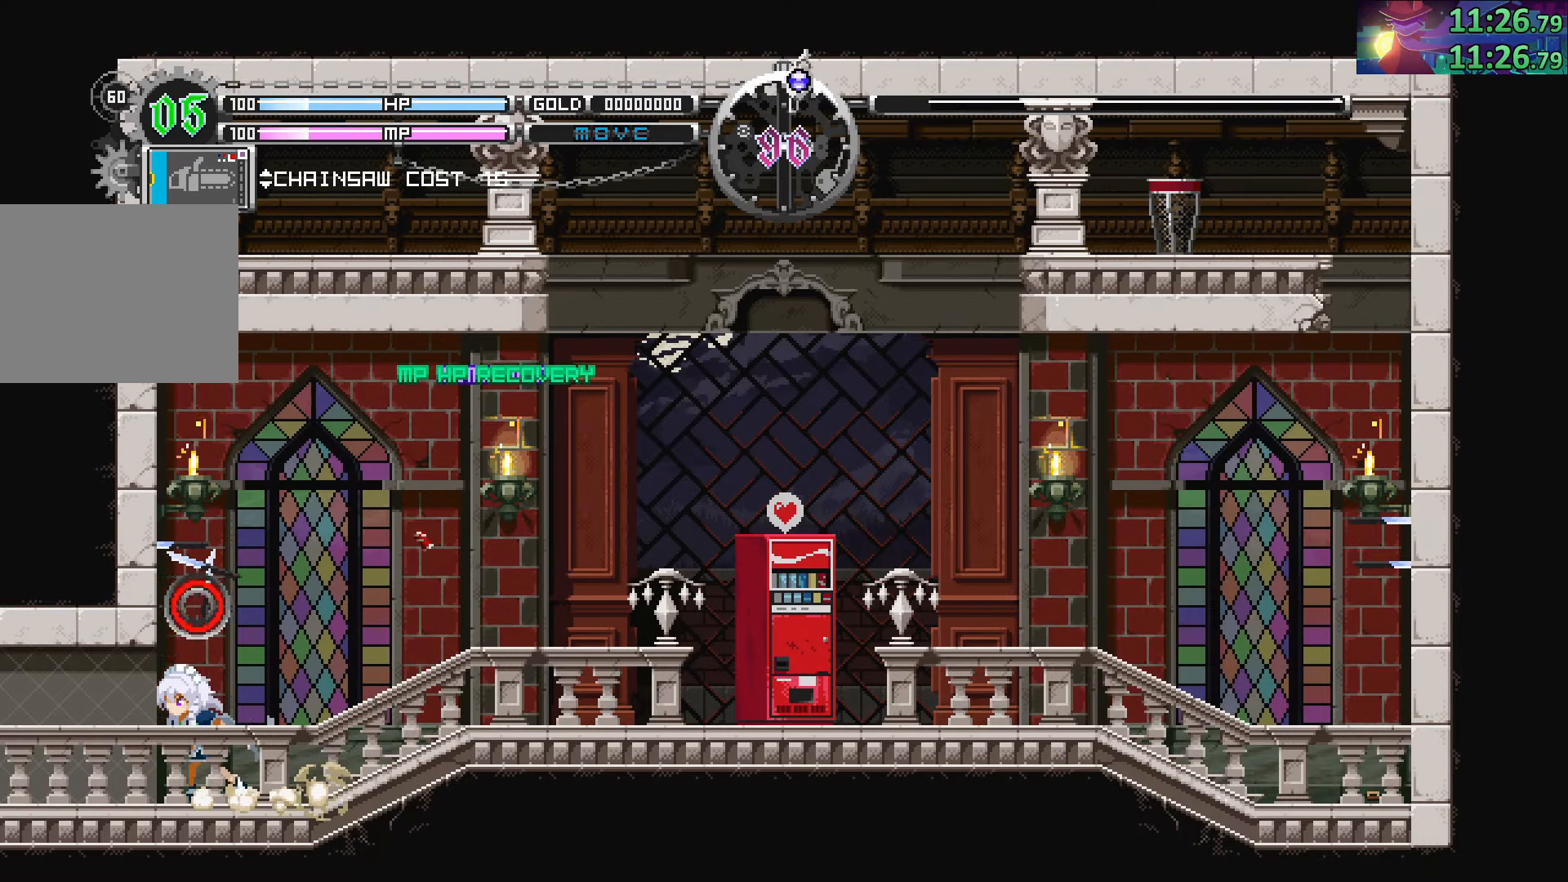
{"buttons": ["CROSS"], "left_stick": "center", "right_stick": "center", "events": [[350, "left_stick", "center"]]}
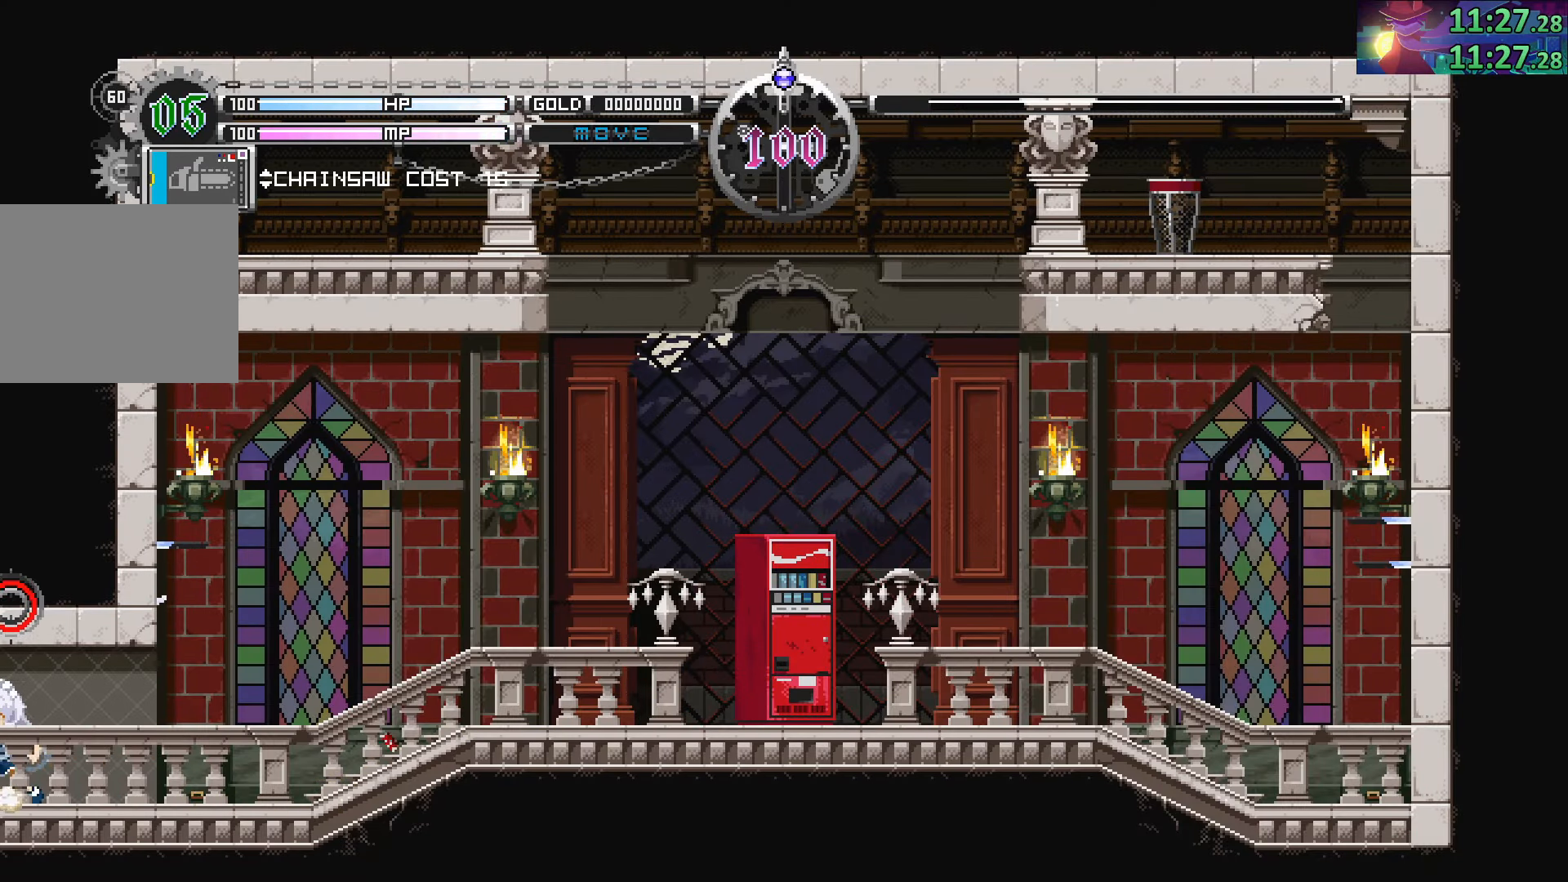
{"buttons": ["CROSS"], "left_stick": "center", "right_stick": "center", "events": [[67, "left_stick", "left"], [200, "left_stick", "center"]]}
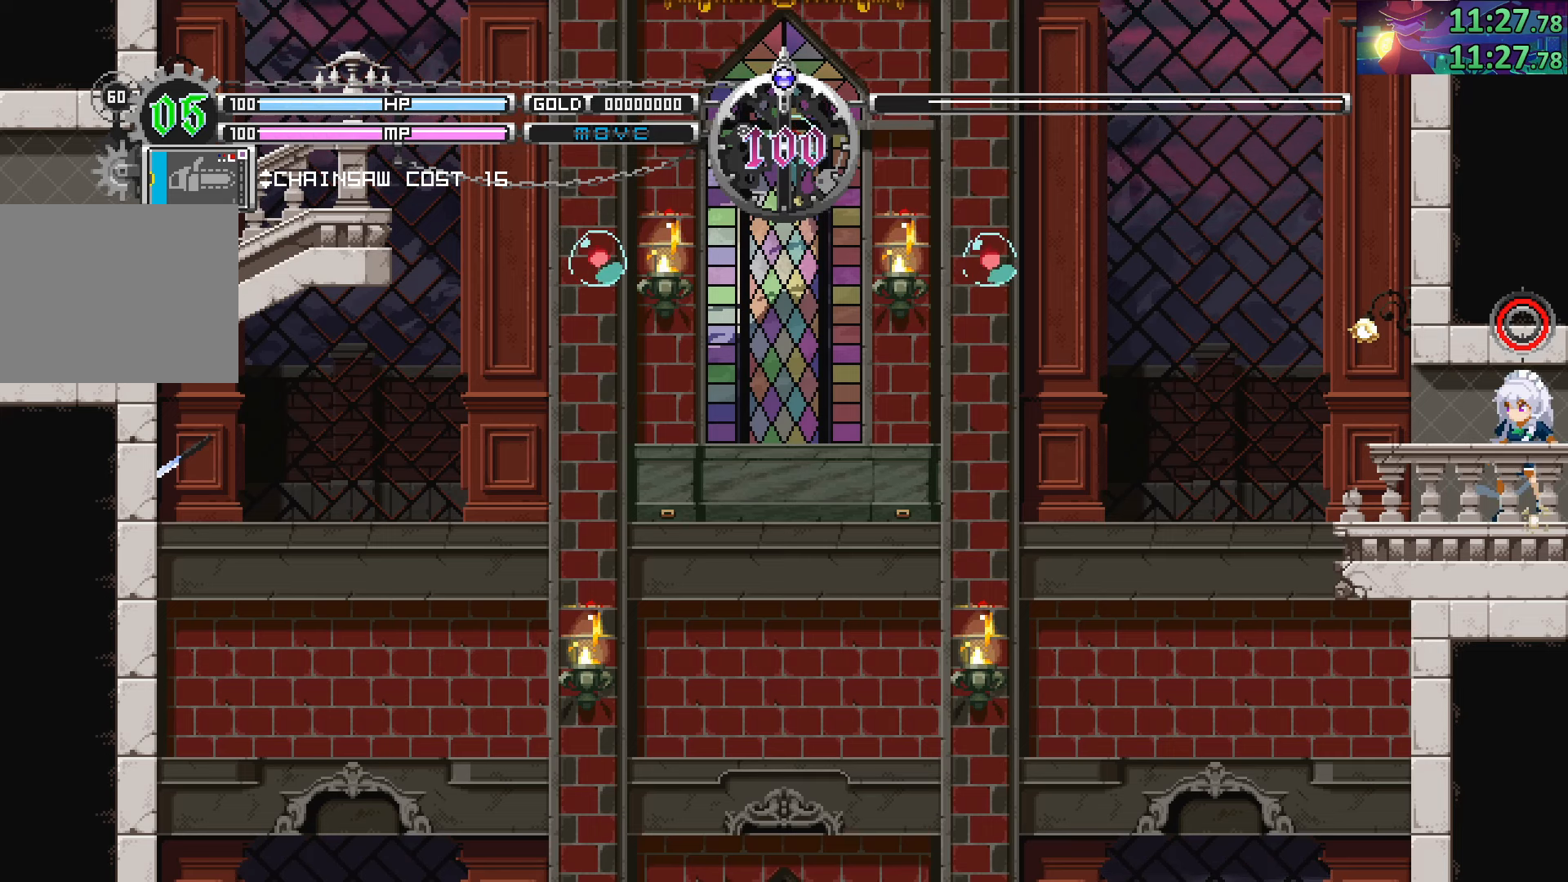
{"buttons": [], "left_stick": "center", "right_stick": "center", "events": [[350, "CROSS", "up"]]}
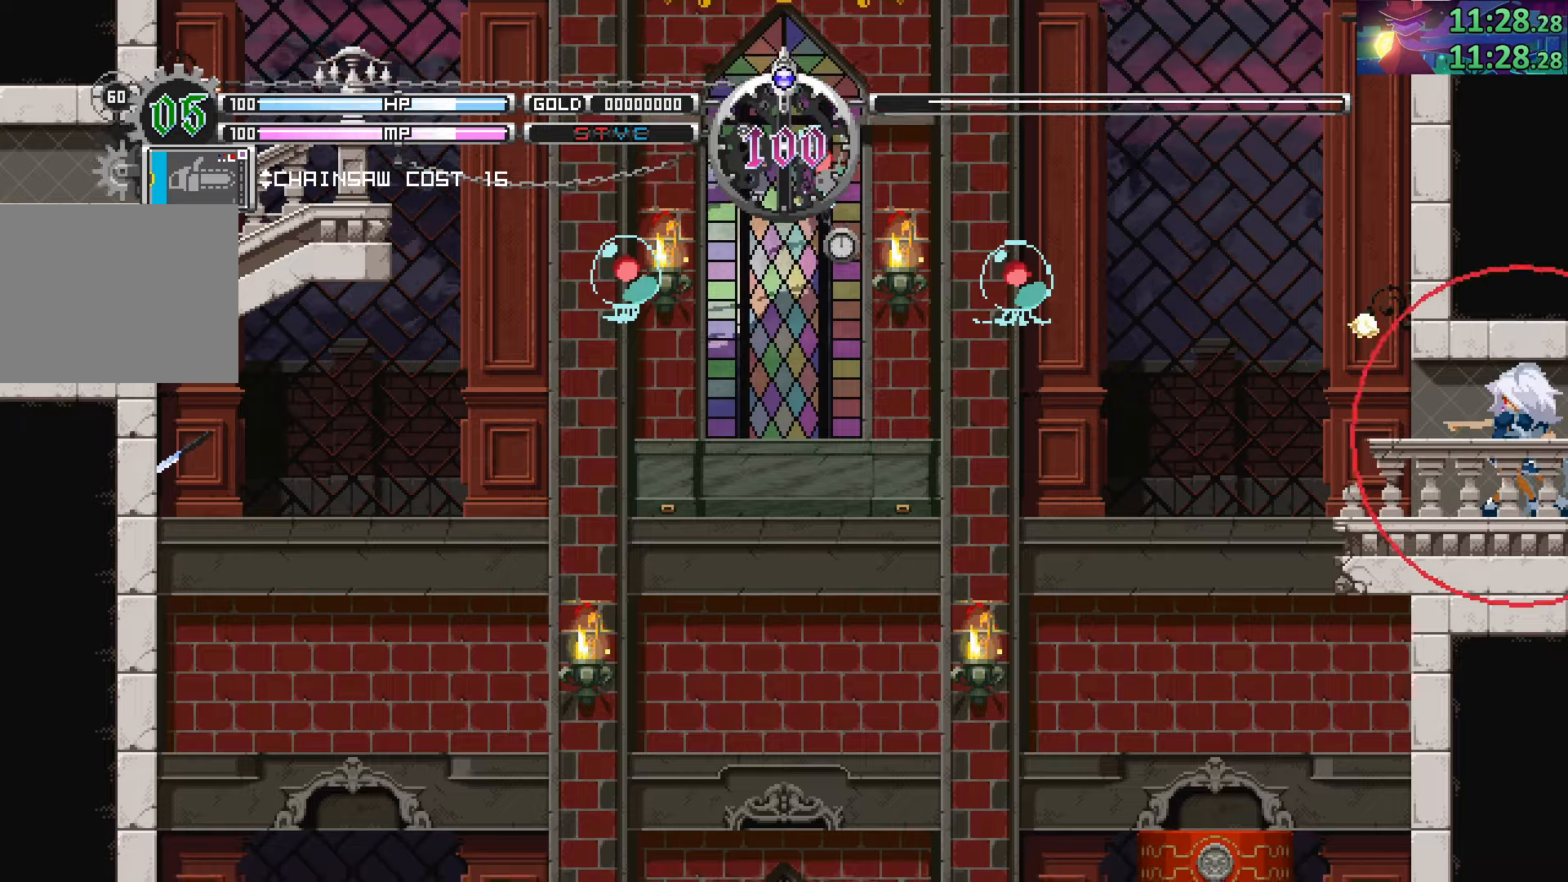
{"buttons": ["SQUARE"], "left_stick": "center", "right_stick": "center", "events": [[433, "SQUARE", "down"]]}
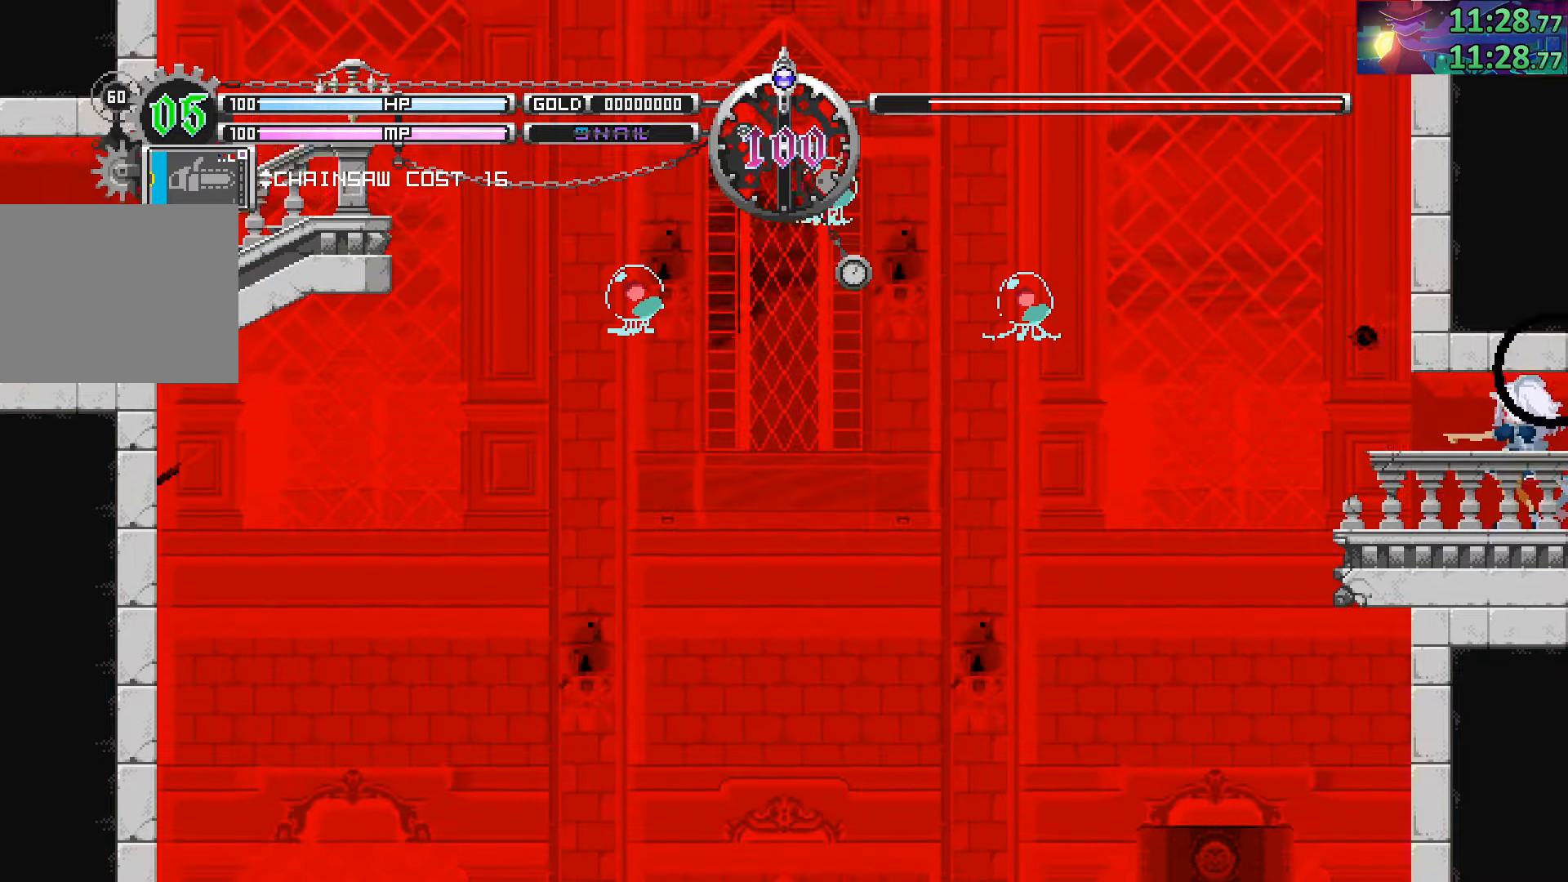
{"buttons": [], "left_stick": "center", "right_stick": "center", "events": [[83, "SQUARE", "up"]]}
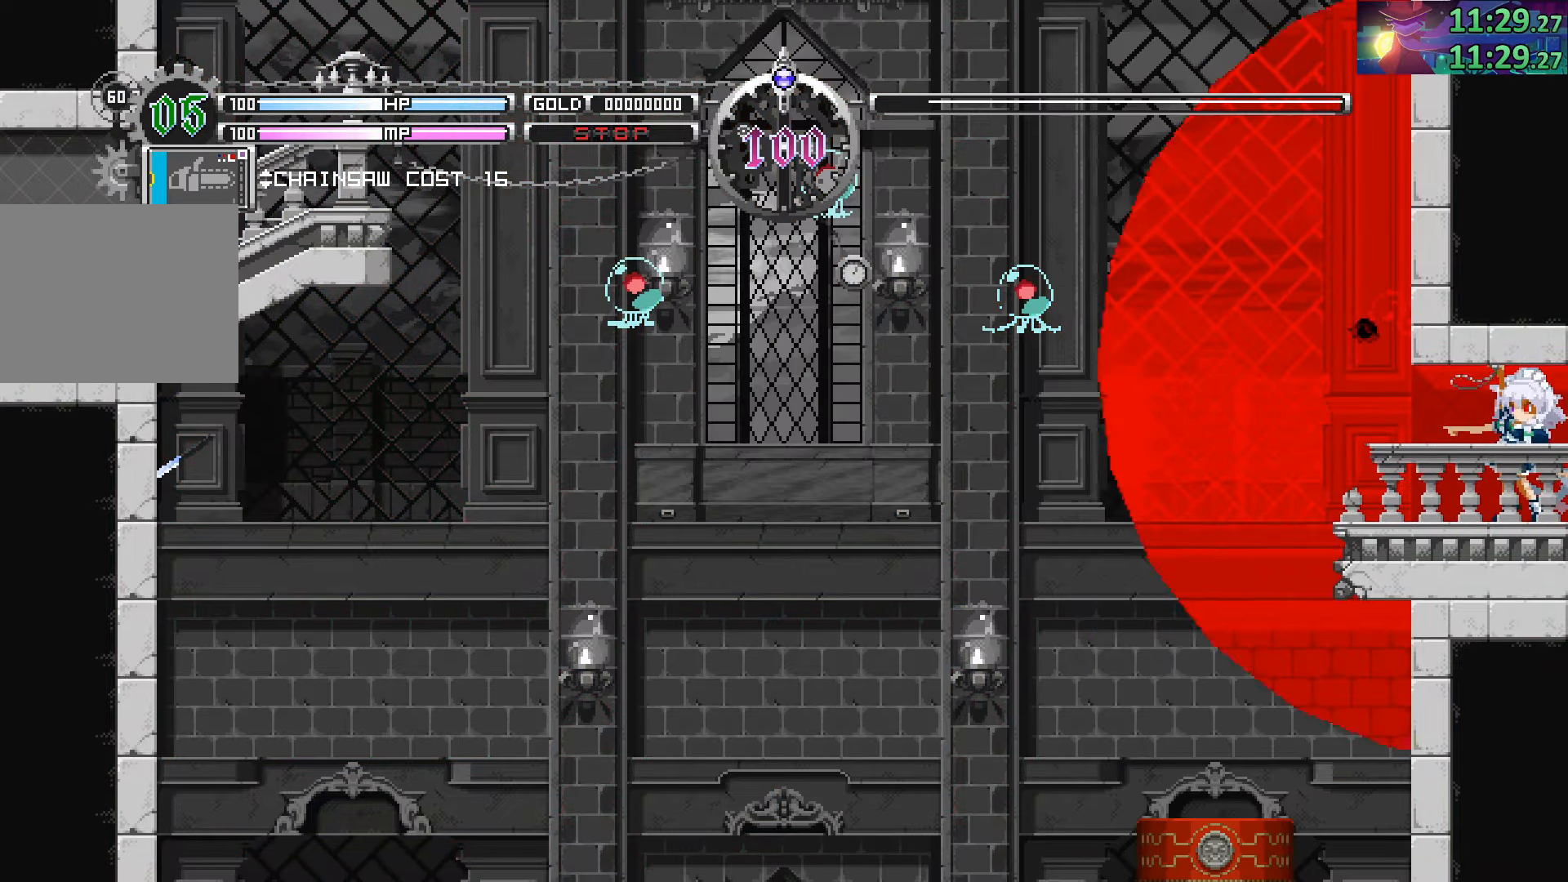
{"buttons": ["CIRCLE"], "left_stick": "left", "right_stick": "center", "events": [[33, "left_stick", "left"], [500, "CIRCLE", "down"]]}
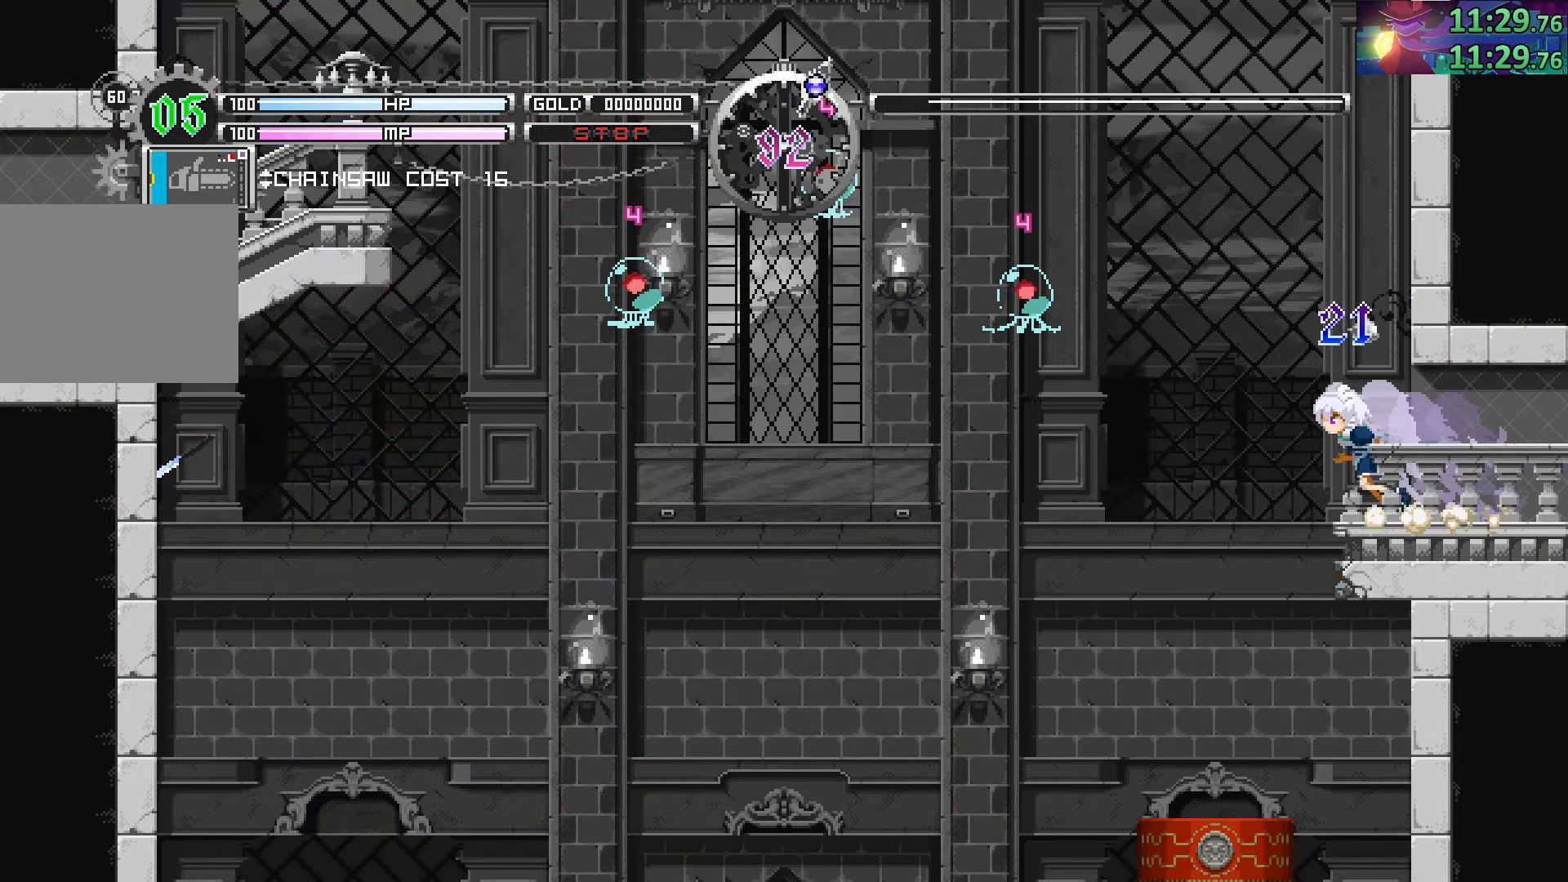
{"buttons": ["CIRCLE"], "left_stick": "left", "right_stick": "center", "events": [[317, "CIRCLE", "up"], [367, "CIRCLE", "down"]]}
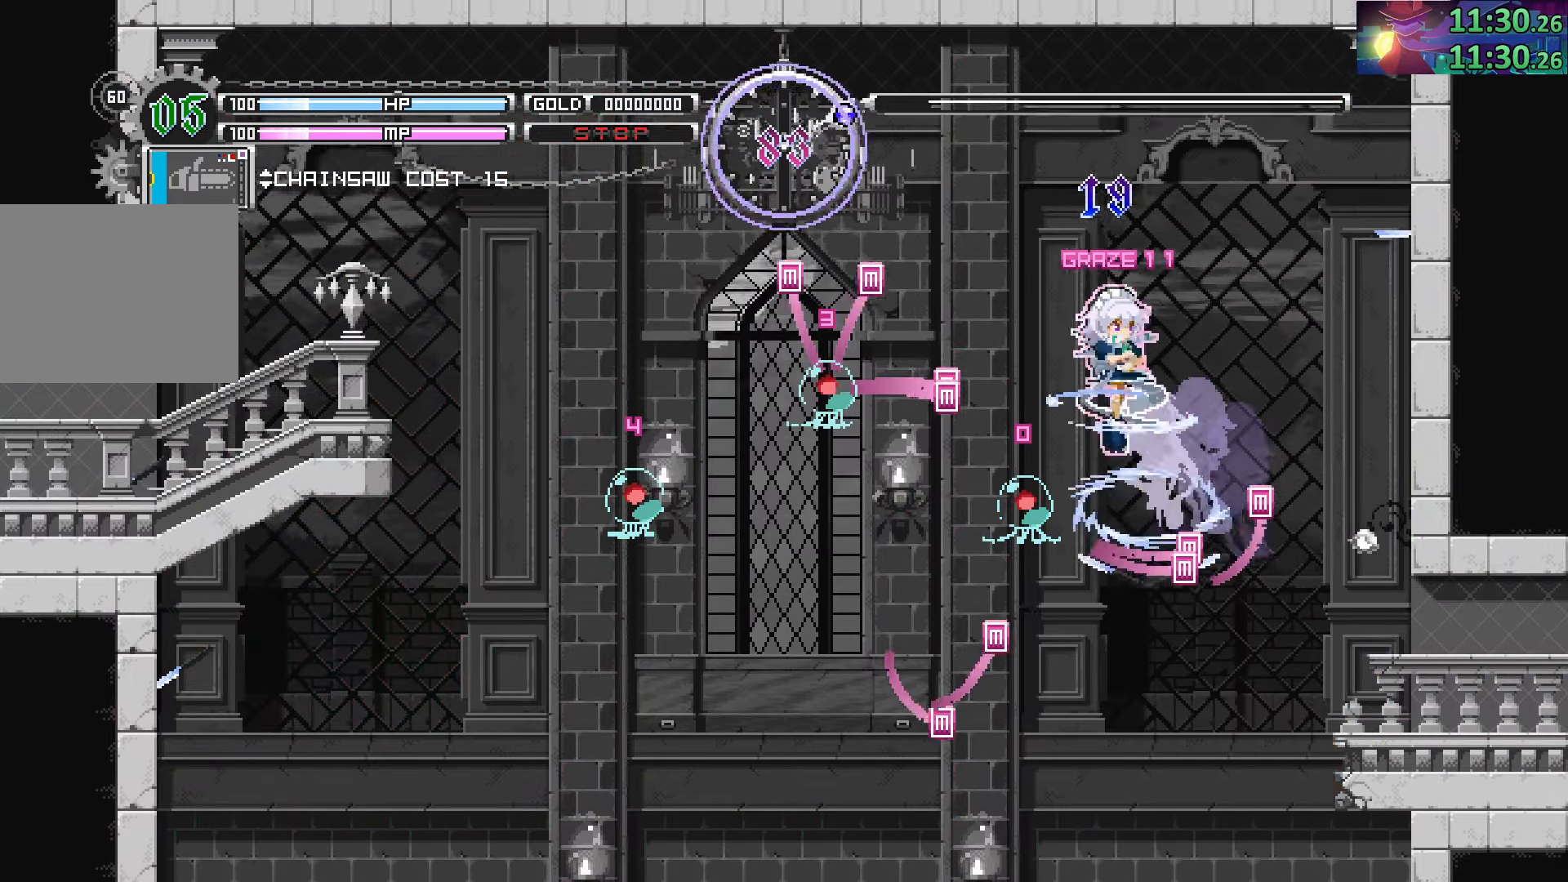
{"buttons": ["CROSS", "CIRCLE"], "left_stick": "down-left", "right_stick": "center", "events": [[117, "left_stick", "down-left"], [167, "CROSS", "down"], [300, "CROSS", "up"], [417, "CROSS", "down"]]}
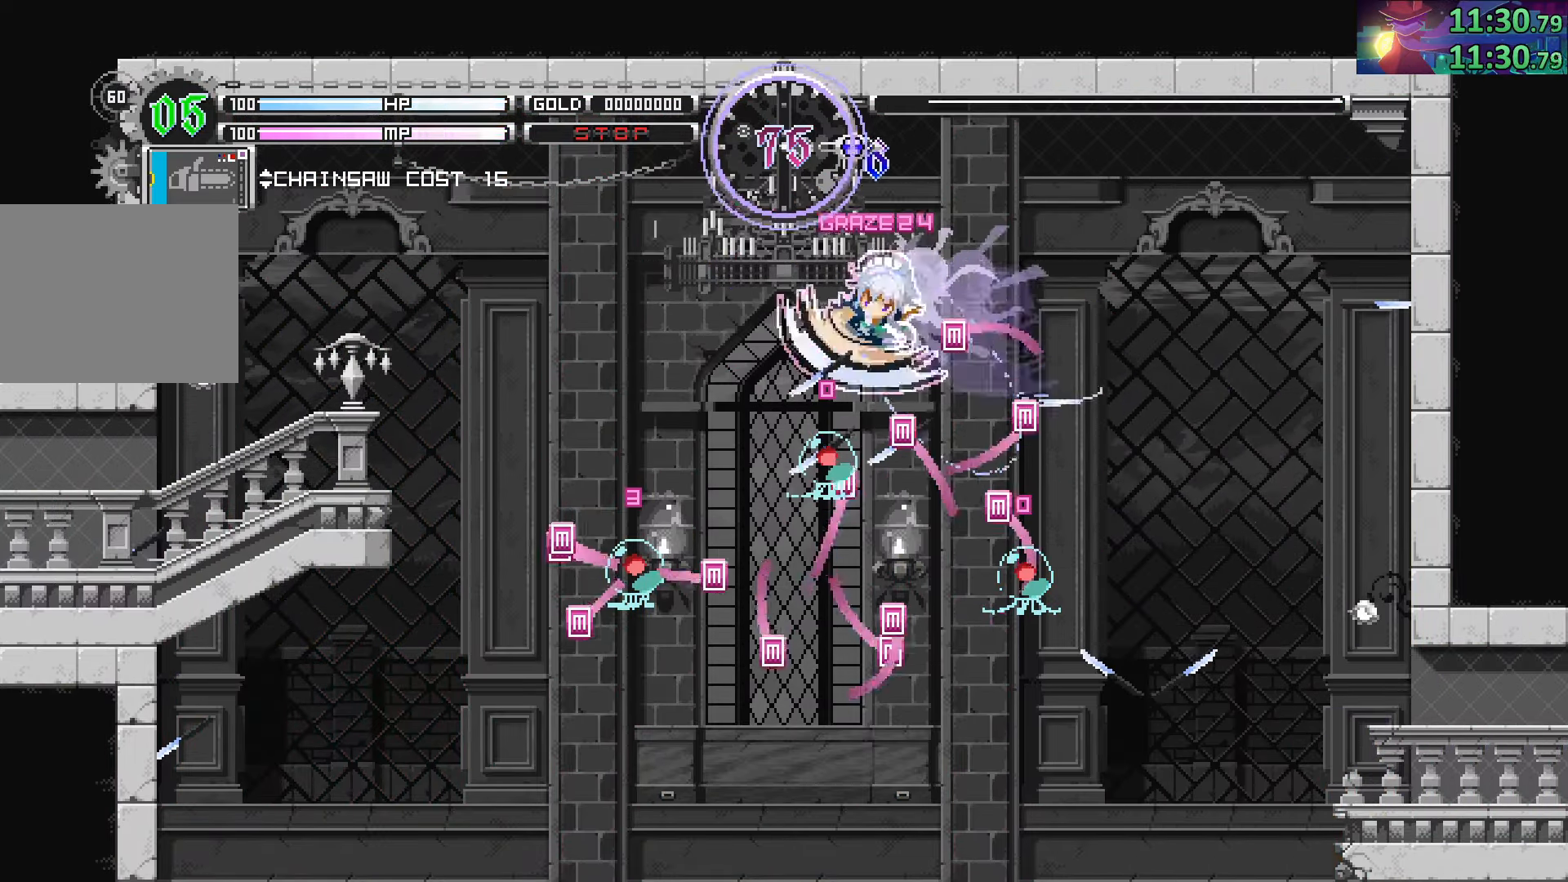
{"buttons": ["CROSS", "CIRCLE"], "left_stick": "down-left", "right_stick": "center", "events": [[33, "CROSS", "up"], [200, "CROSS", "down"], [367, "CROSS", "up"], [450, "CROSS", "down"]]}
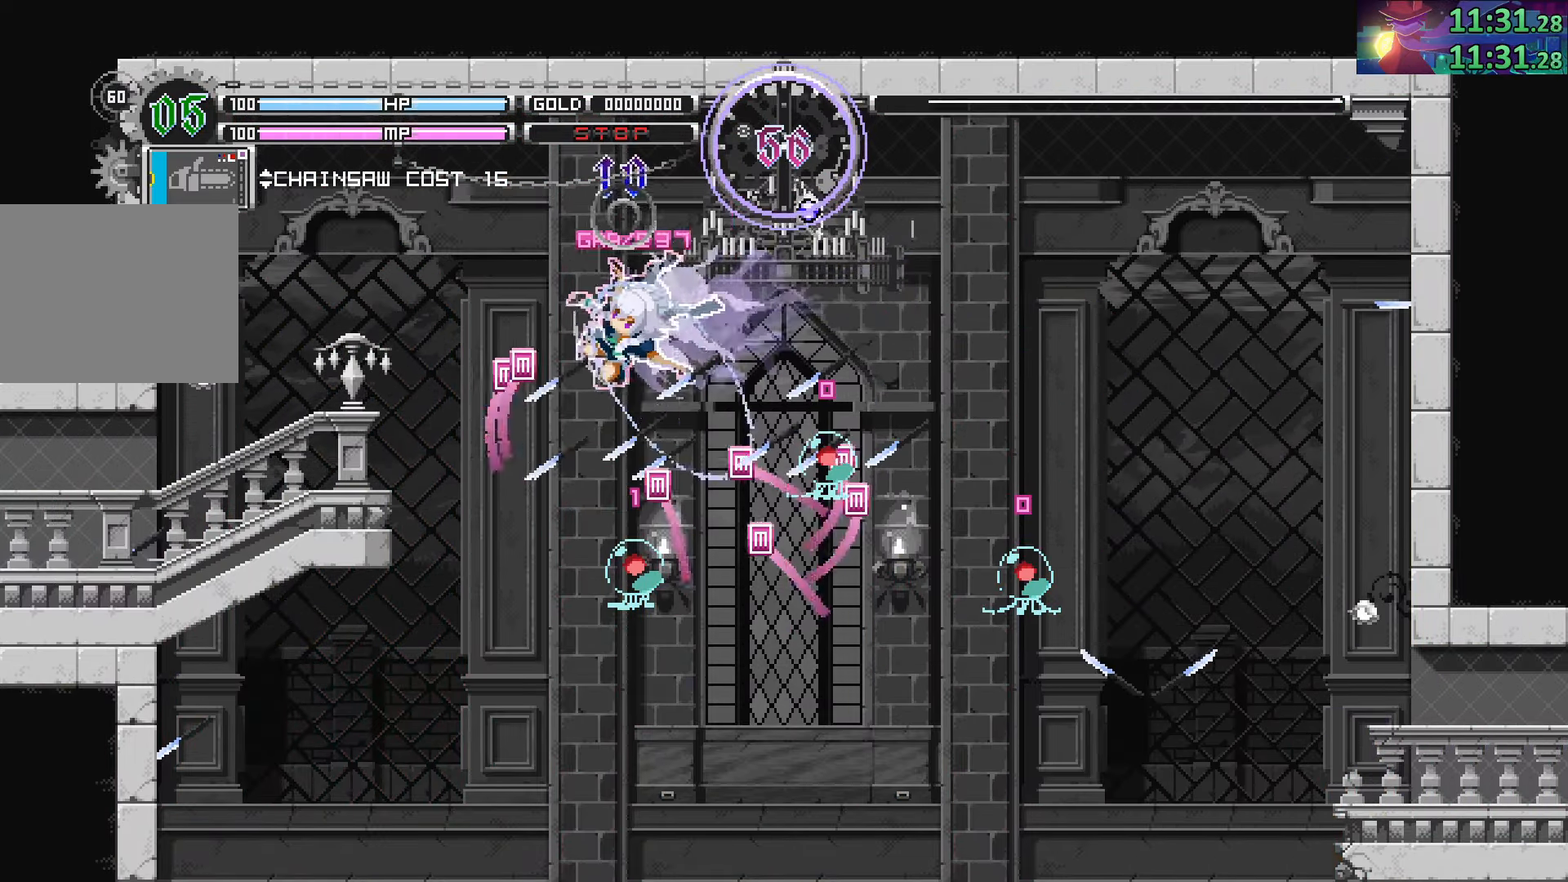
{"buttons": ["CIRCLE"], "left_stick": "left", "right_stick": "center", "events": [[83, "CROSS", "up"], [250, "CROSS", "down"], [417, "left_stick", "left"], [467, "CROSS", "up"]]}
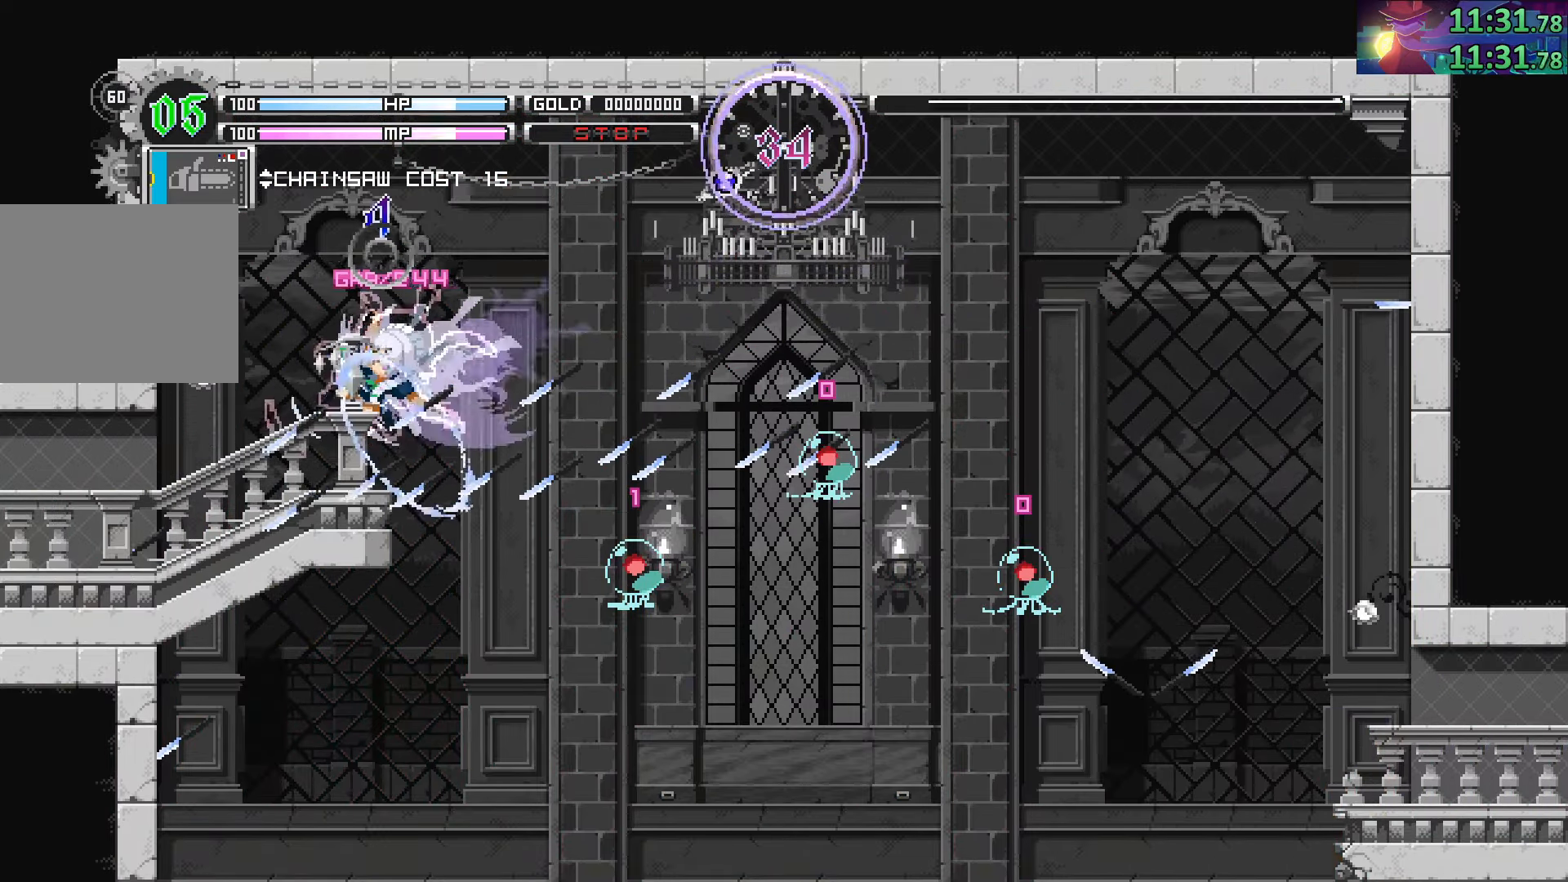
{"buttons": [], "left_stick": "center", "right_stick": "center", "events": [[33, "CIRCLE", "up"], [100, "SQUARE", "down"], [183, "left_stick", "center"], [217, "SQUARE", "up"]]}
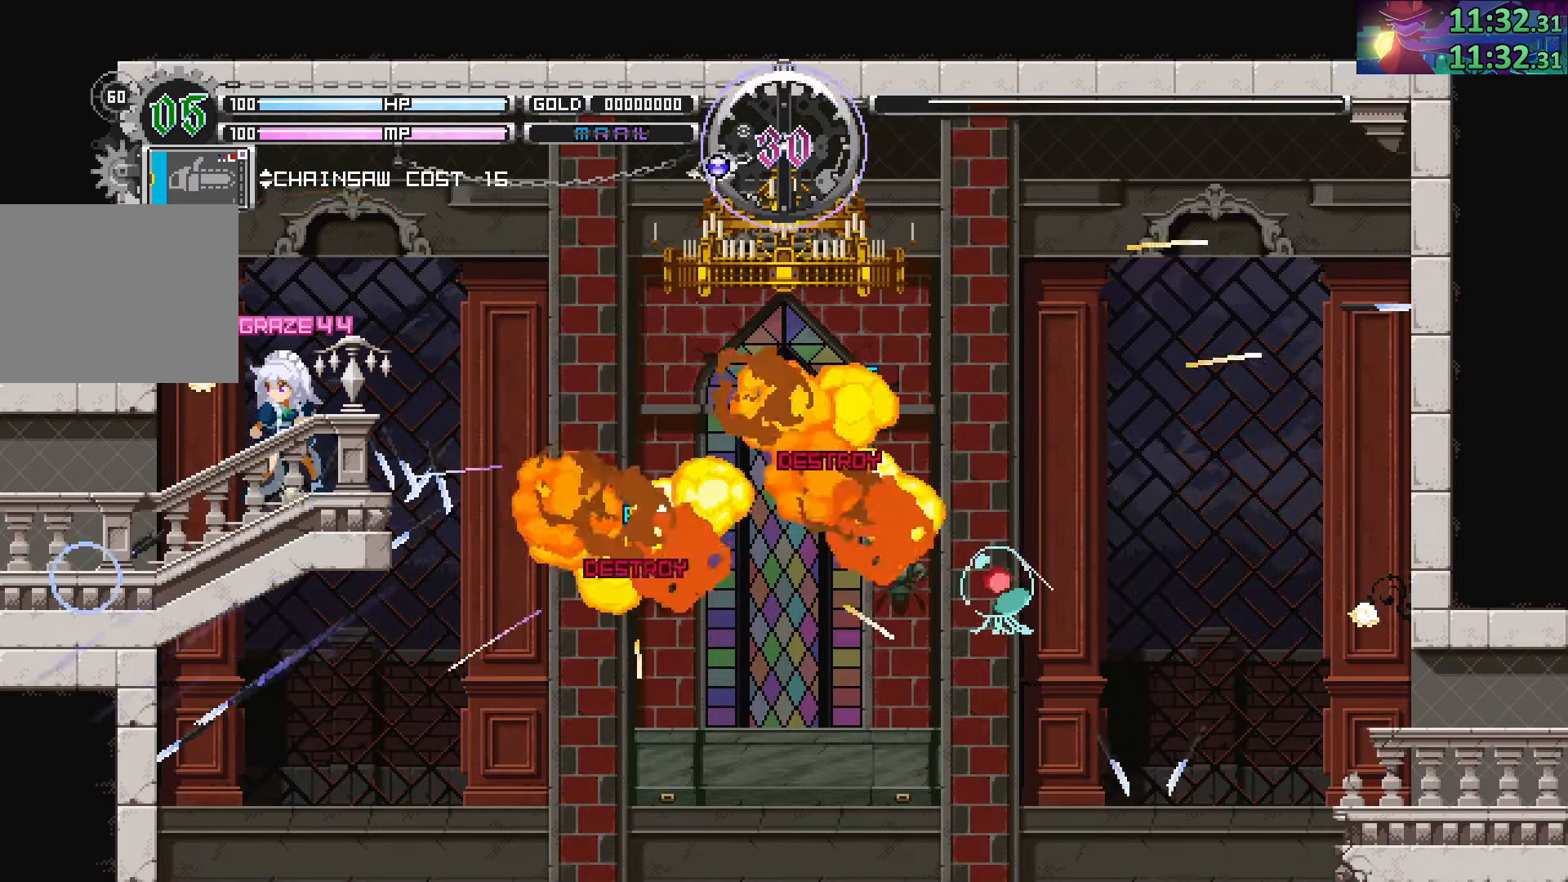
{"buttons": [], "left_stick": "center", "right_stick": "center", "events": [[67, "DPAD_DOWN", "down"], [150, "DPAD_DOWN", "up"], [217, "DPAD_DOWN", "down"], [300, "DPAD_DOWN", "up"], [383, "DPAD_DOWN", "down"], [450, "DPAD_DOWN", "up"]]}
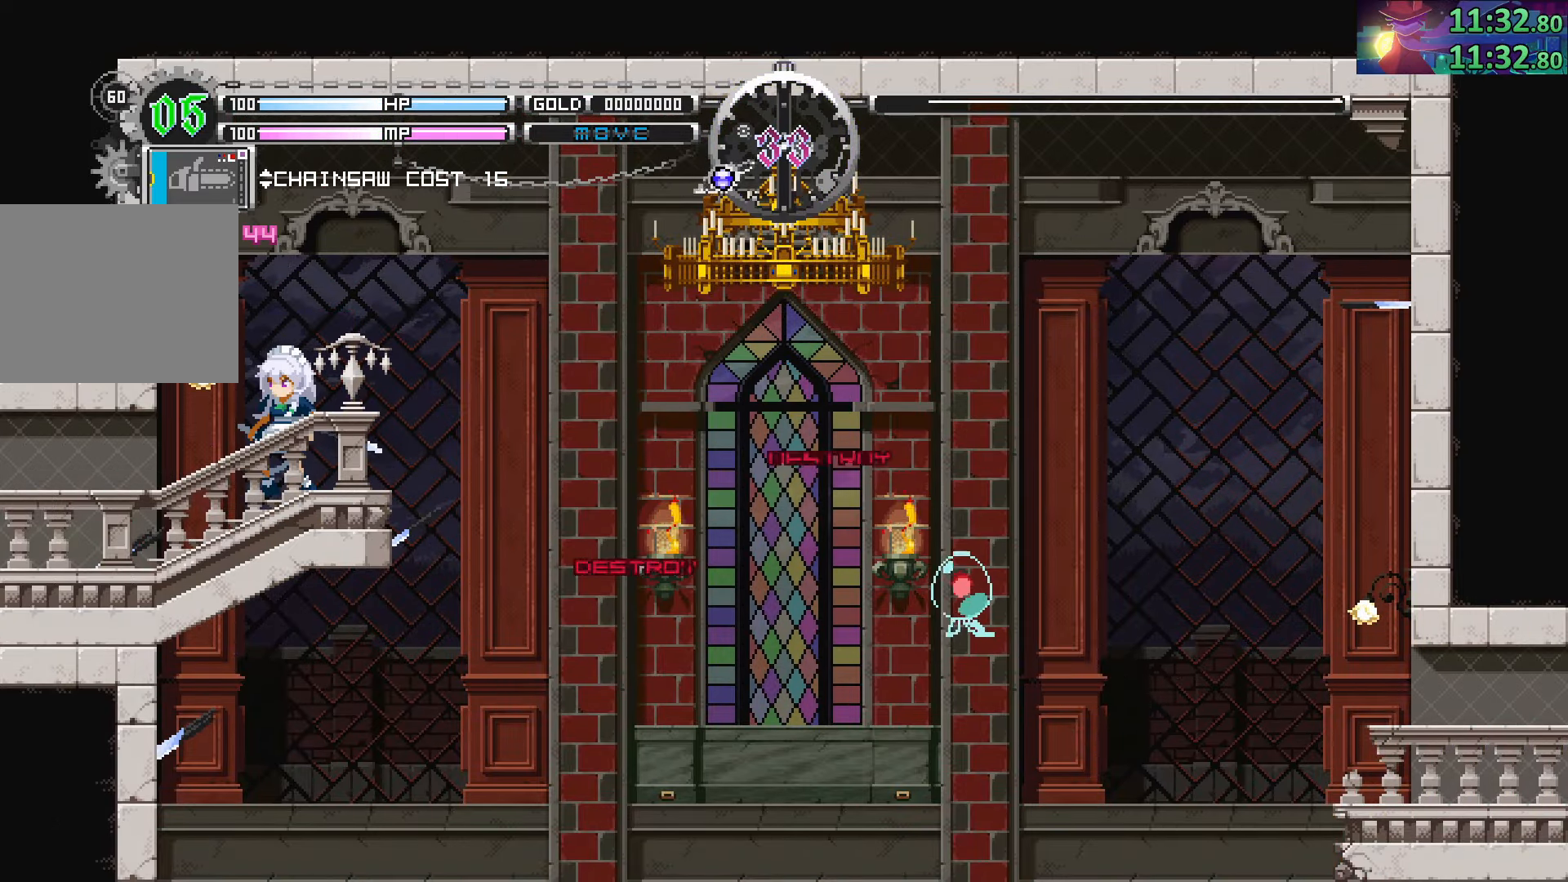
{"buttons": ["DPAD_DOWN"], "left_stick": "center", "right_stick": "center", "events": [[33, "DPAD_DOWN", "down"], [83, "DPAD_DOWN", "up"], [183, "DPAD_DOWN", "down"], [250, "DPAD_DOWN", "up"], [333, "DPAD_DOWN", "down"], [417, "DPAD_DOWN", "up"], [500, "DPAD_DOWN", "down"]]}
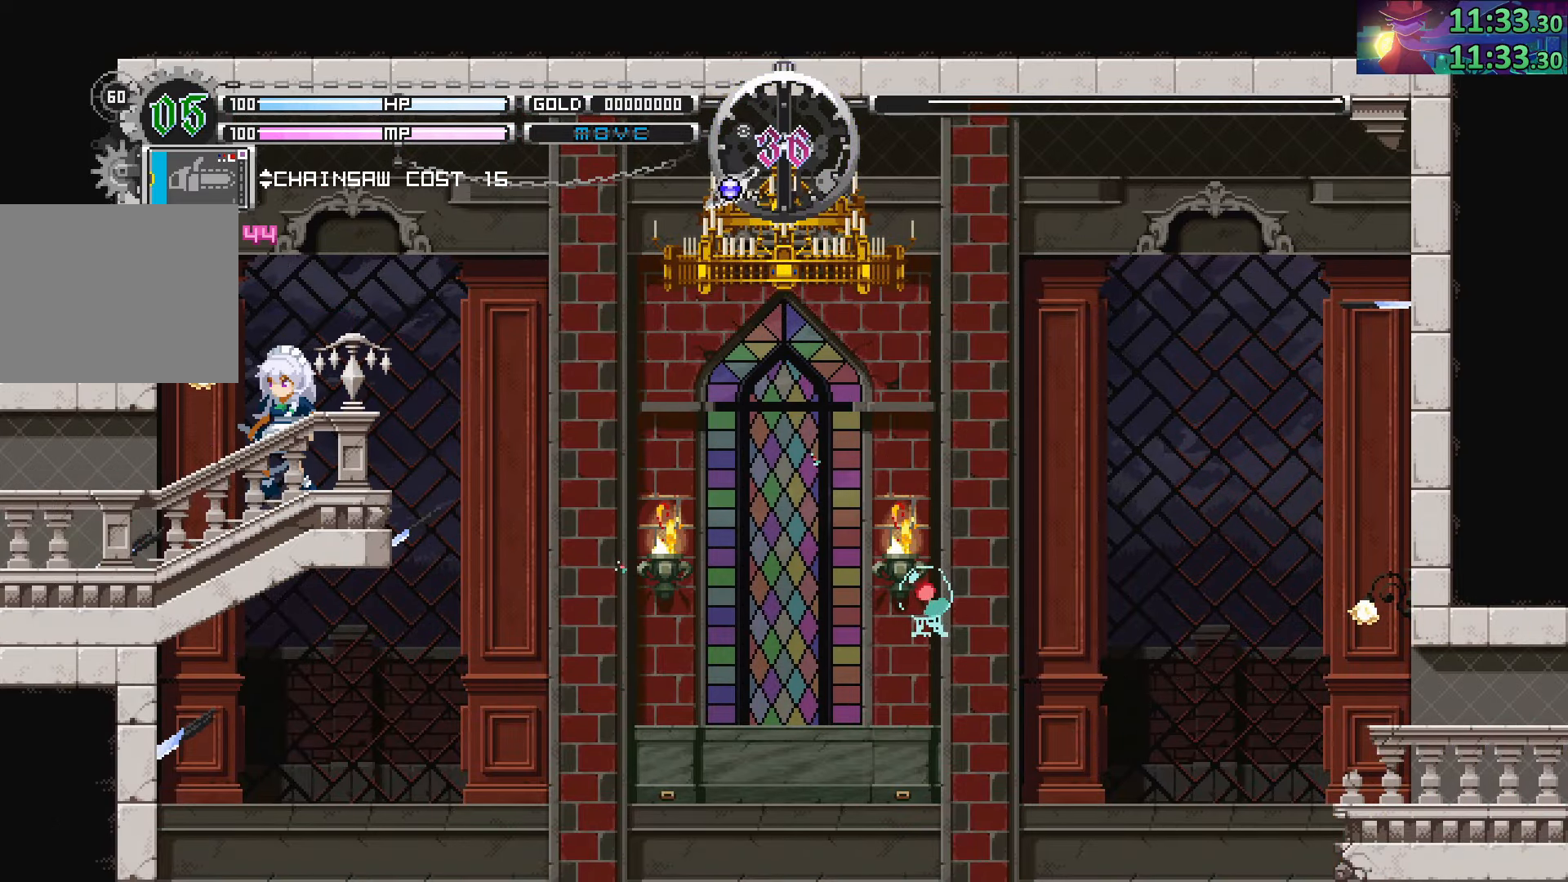
{"buttons": ["DPAD_DOWN"], "left_stick": "center", "right_stick": "center", "events": [[67, "DPAD_DOWN", "up"], [150, "DPAD_DOWN", "down"], [233, "DPAD_DOWN", "up"], [317, "DPAD_DOWN", "down"], [400, "DPAD_DOWN", "up"], [500, "DPAD_DOWN", "down"]]}
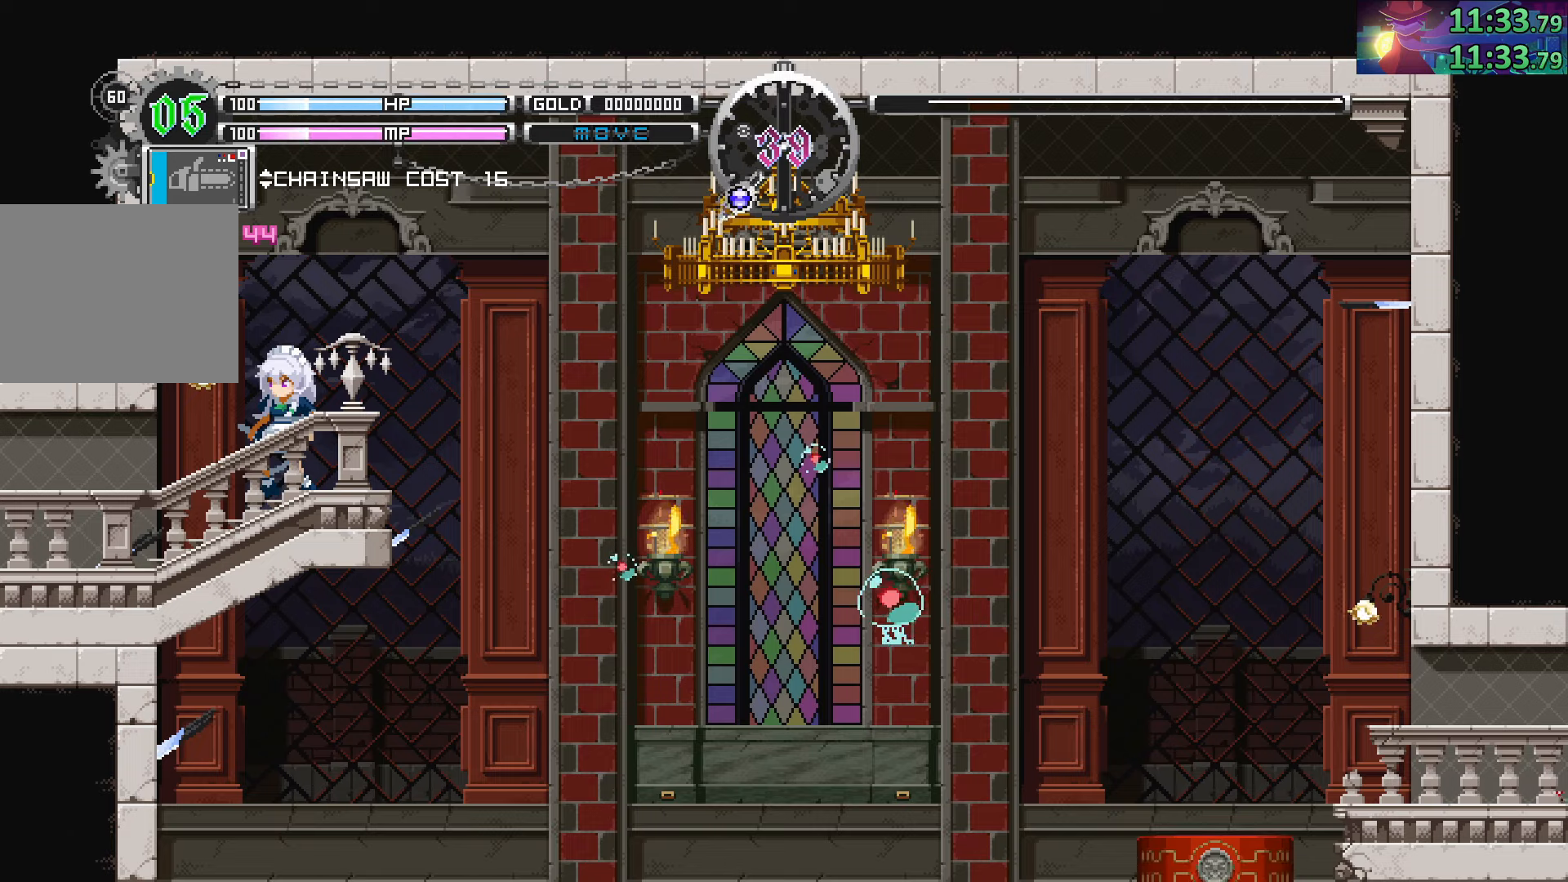
{"buttons": ["DPAD_DOWN"], "left_stick": "center", "right_stick": "center", "events": [[66, "DPAD_DOWN", "up"], [166, "DPAD_DOWN", "down"], [233, "DPAD_DOWN", "up"], [316, "DPAD_DOWN", "down"], [416, "DPAD_DOWN", "up"], [500, "DPAD_DOWN", "down"]]}
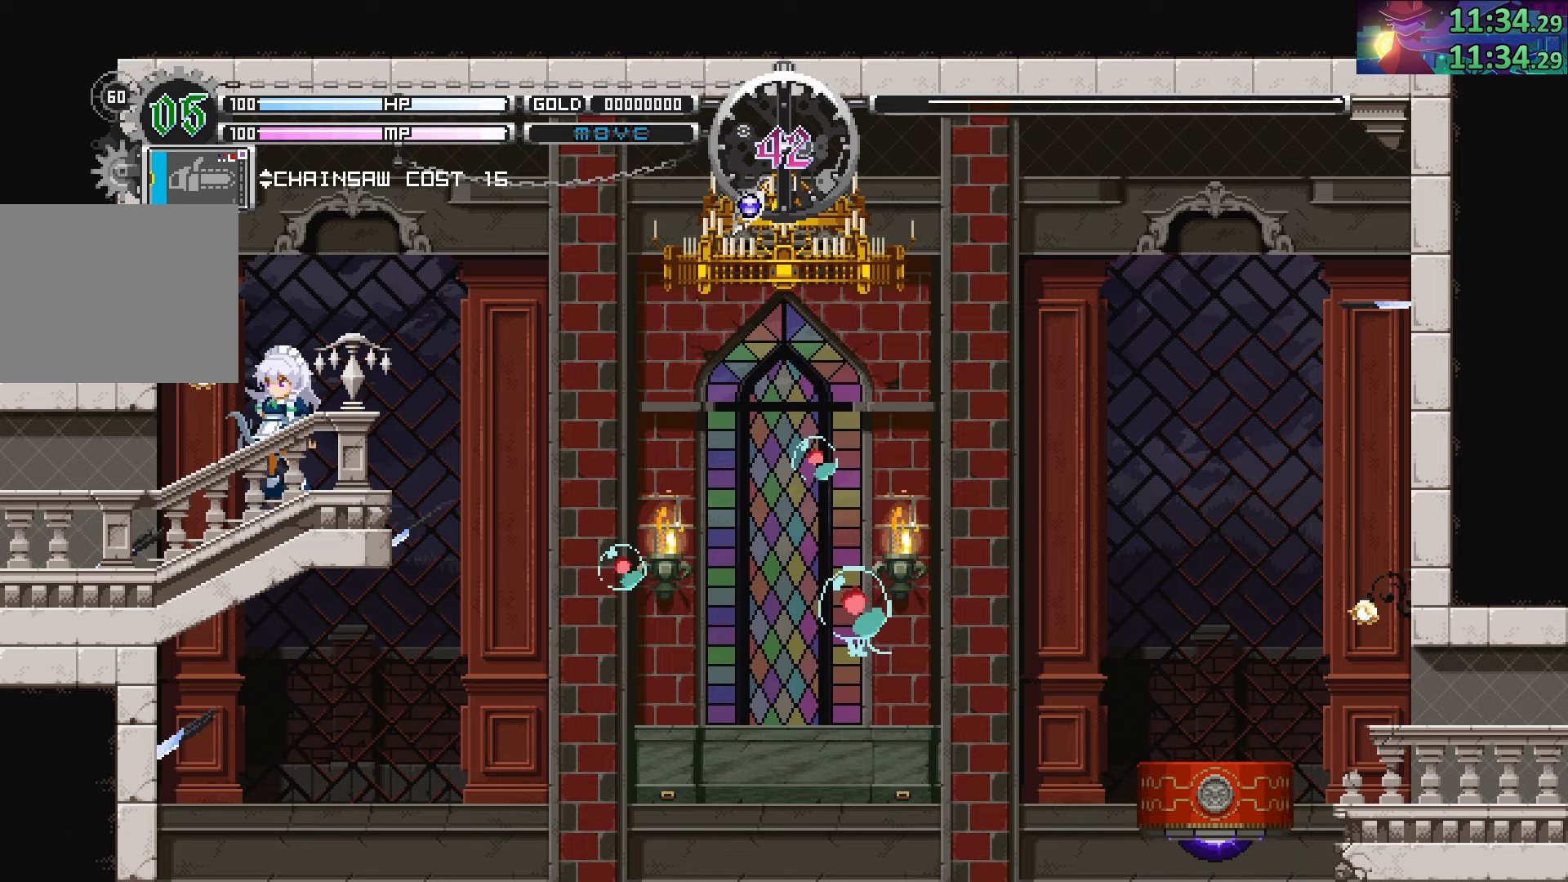
{"buttons": [], "left_stick": "center", "right_stick": "center", "events": [[83, "DPAD_DOWN", "up"], [166, "DPAD_DOWN", "down"], [250, "DPAD_DOWN", "up"]]}
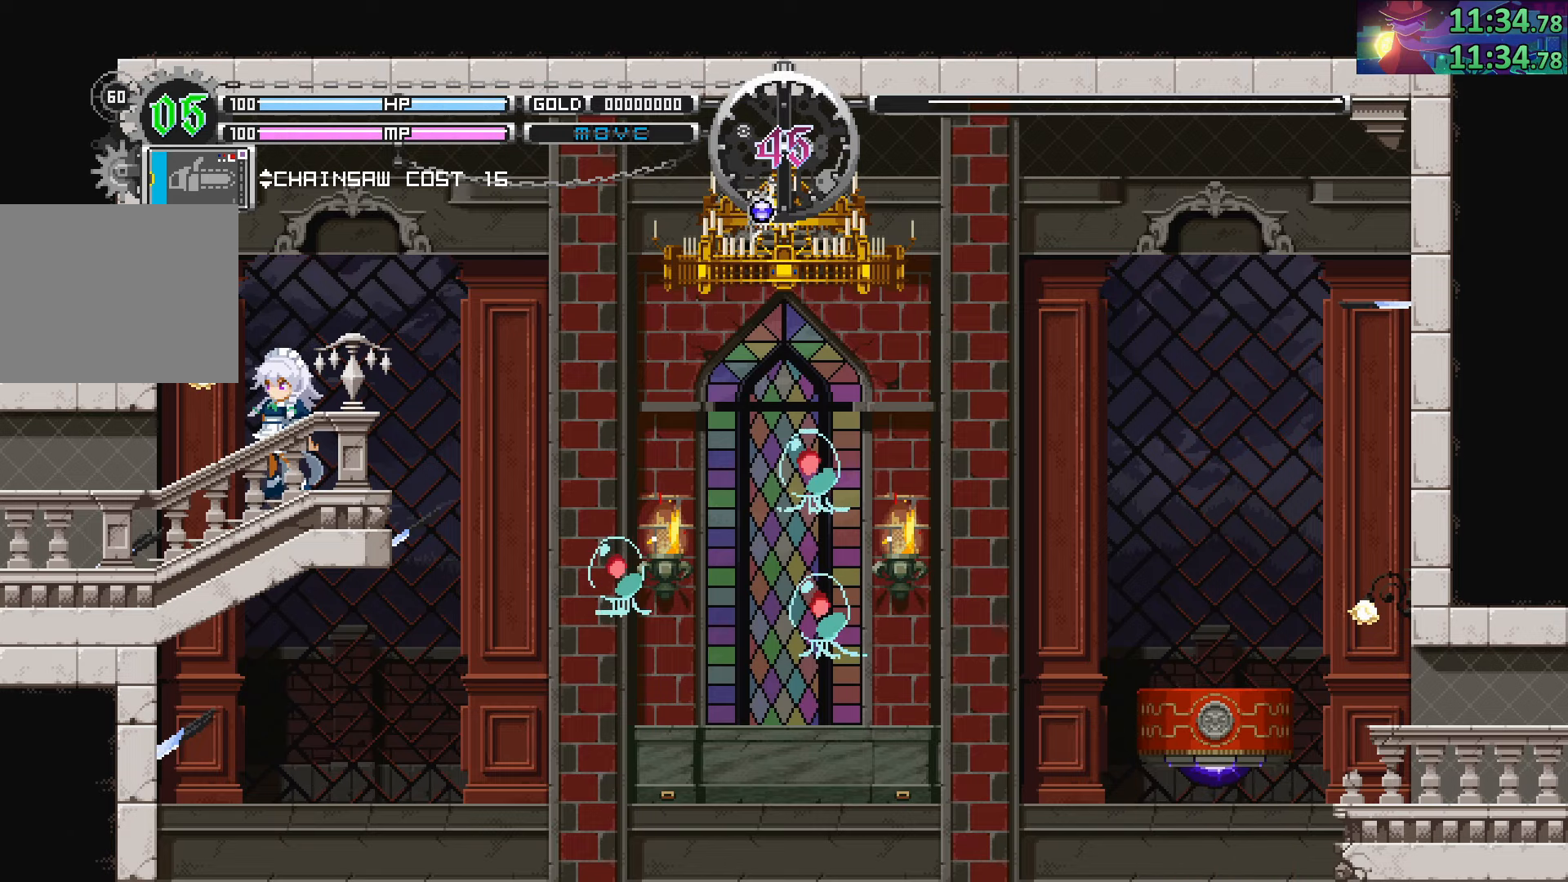
{"buttons": [], "left_stick": "right", "right_stick": "center", "events": [[133, "left_stick", "right"], [300, "CIRCLE", "down"], [466, "CIRCLE", "up"]]}
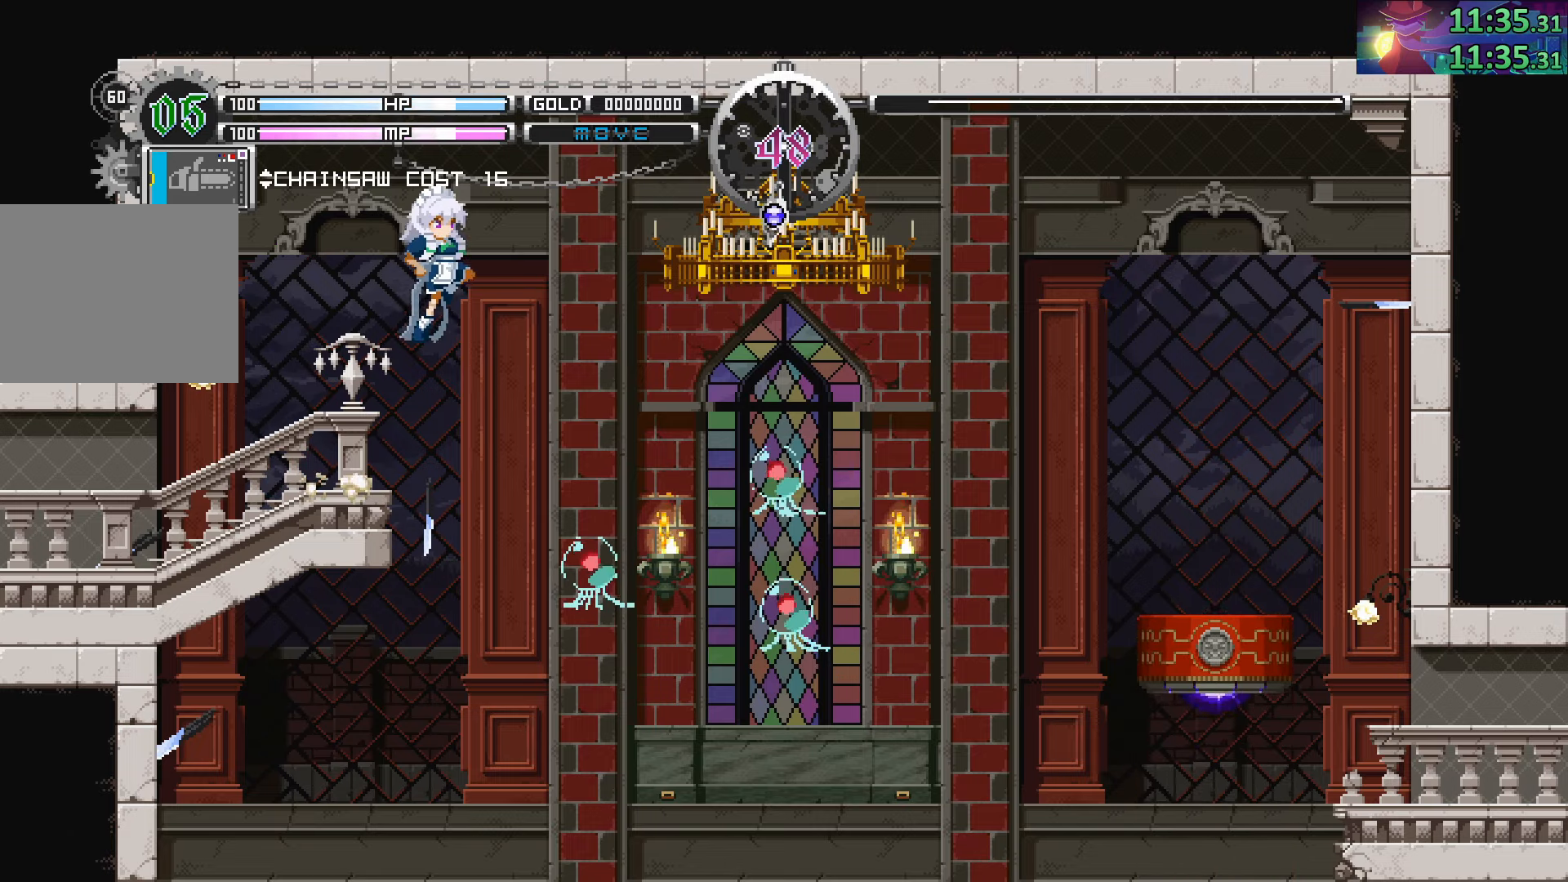
{"buttons": [], "left_stick": "left", "right_stick": "center", "events": [[200, "CIRCLE", "down"], [250, "left_stick", "left"], [466, "CIRCLE", "up"]]}
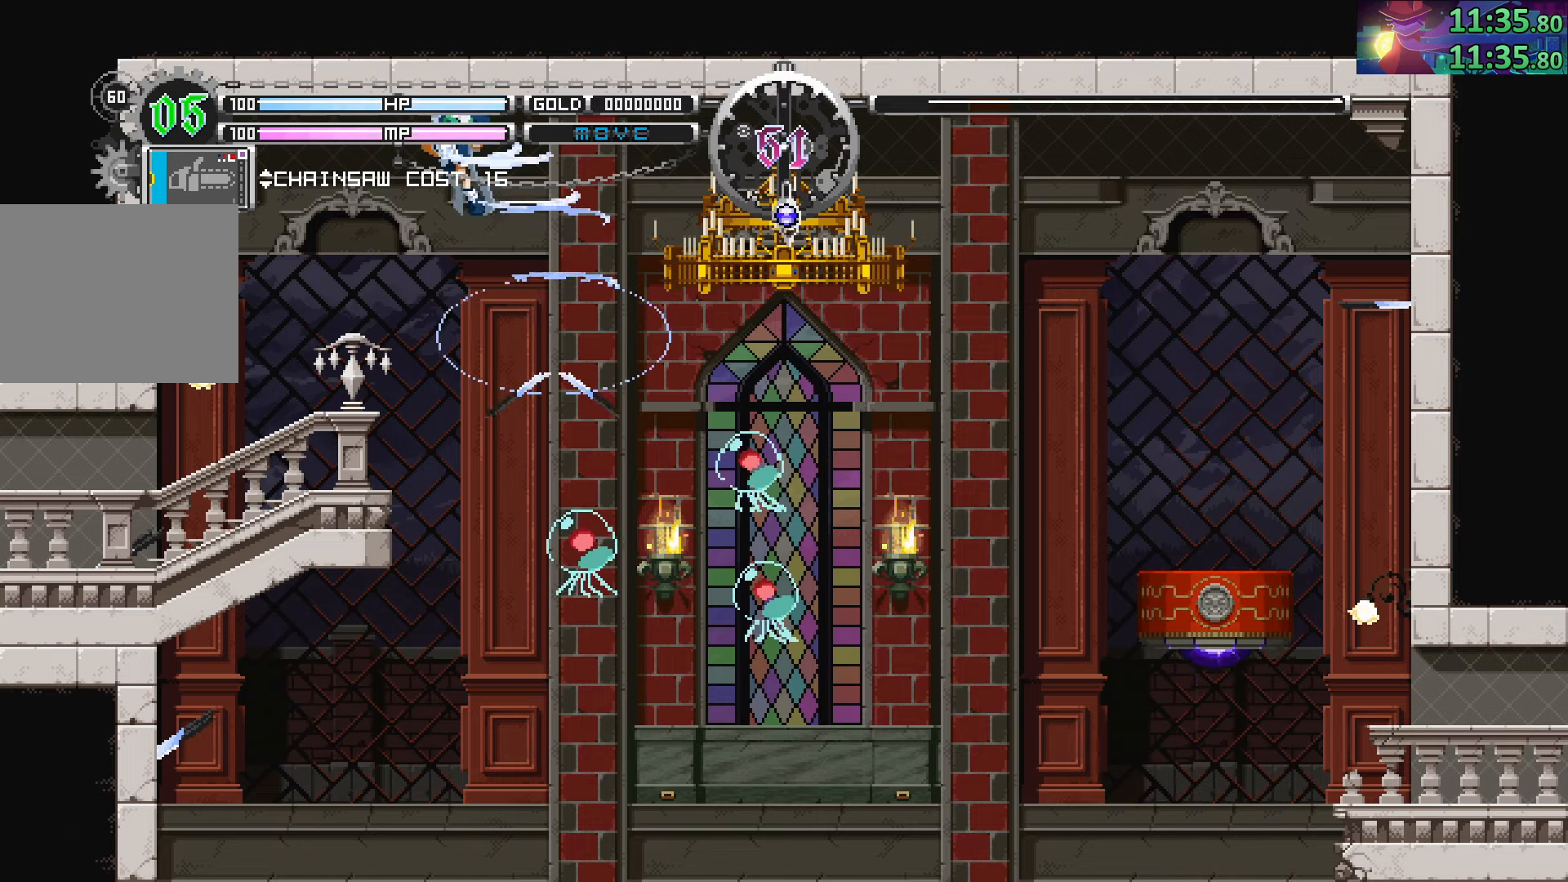
{"buttons": ["DPAD_DOWN"], "left_stick": "center", "right_stick": "center", "events": [[300, "left_stick", "center"], [466, "DPAD_DOWN", "down"]]}
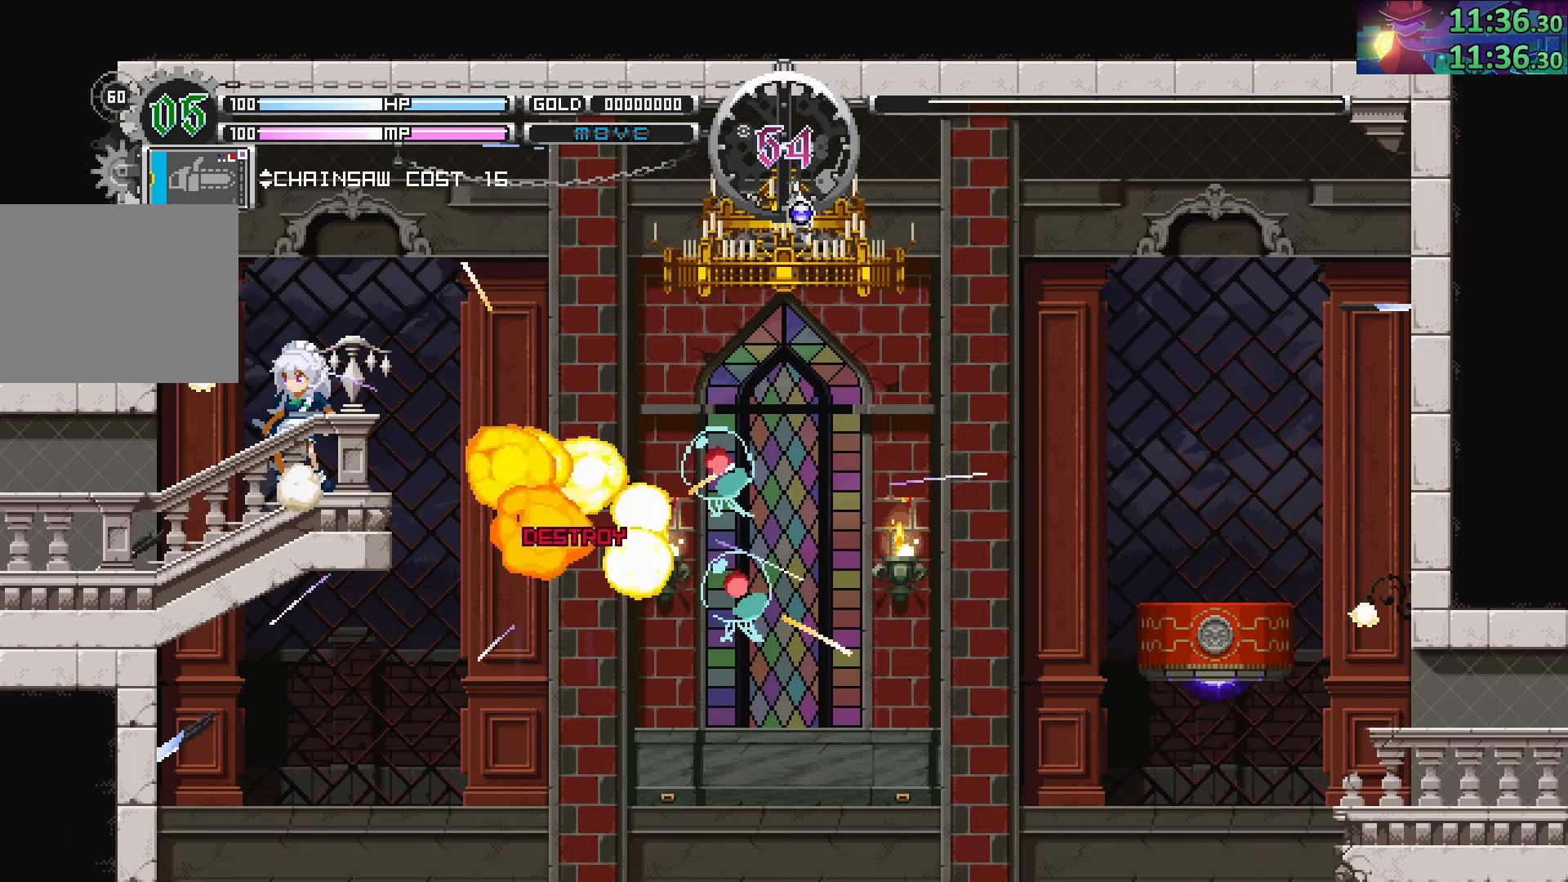
{"buttons": [], "left_stick": "center", "right_stick": "center", "events": [[33, "DPAD_DOWN", "up"], [133, "DPAD_DOWN", "down"], [183, "DPAD_DOWN", "up"], [283, "DPAD_DOWN", "down"], [350, "DPAD_DOWN", "up"], [433, "DPAD_DOWN", "down"], [500, "DPAD_DOWN", "up"]]}
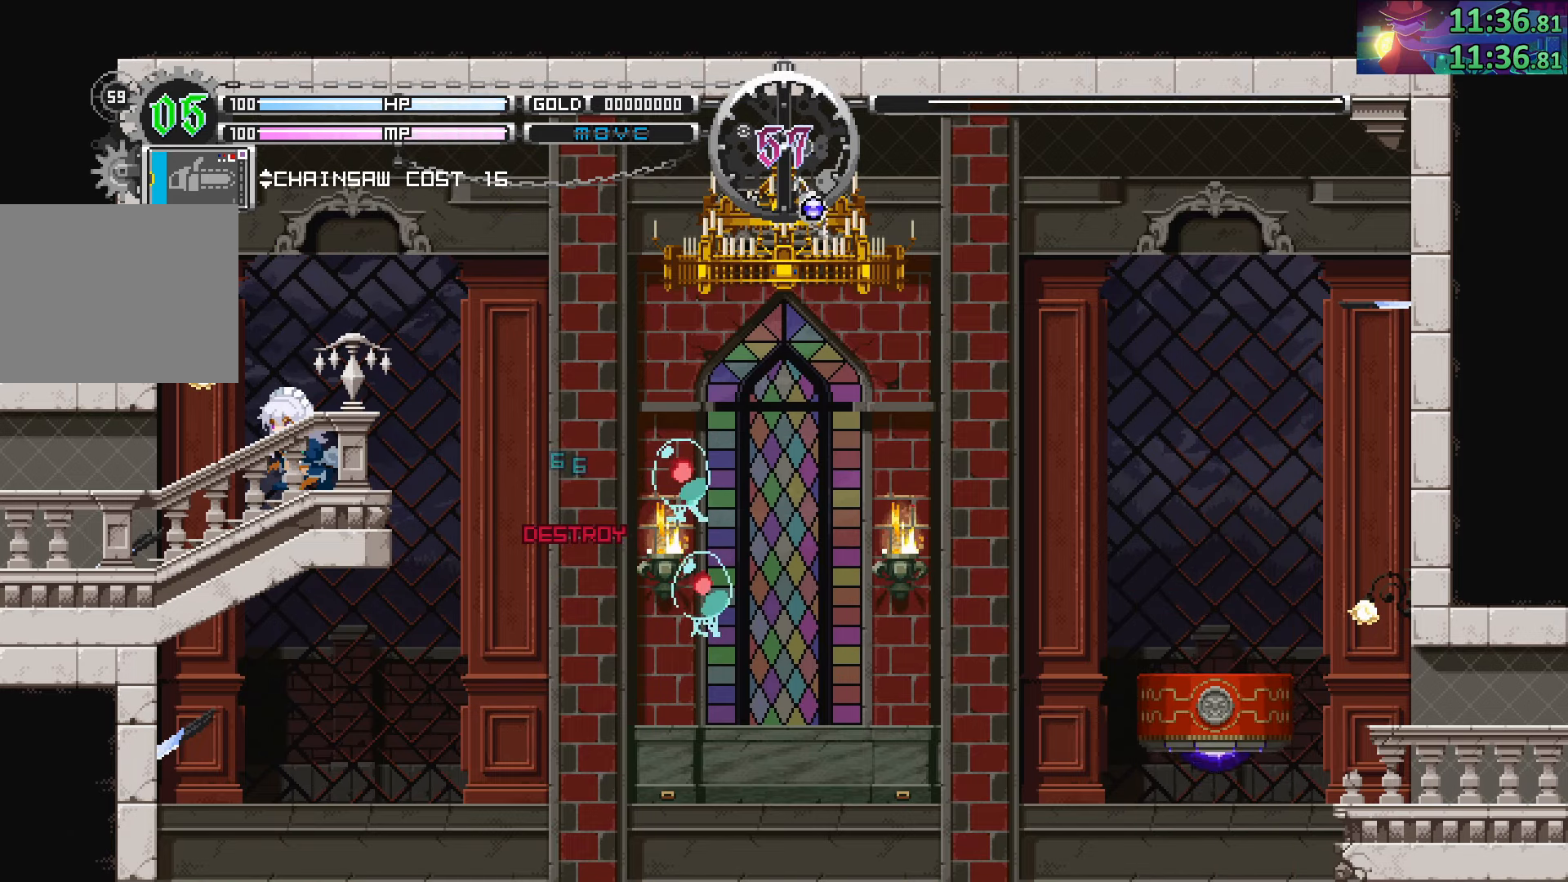
{"buttons": ["DPAD_DOWN"], "left_stick": "center", "right_stick": "center", "events": [[100, "DPAD_DOWN", "down"], [166, "DPAD_DOWN", "up"], [266, "DPAD_DOWN", "down"], [333, "DPAD_DOWN", "up"], [433, "DPAD_DOWN", "down"]]}
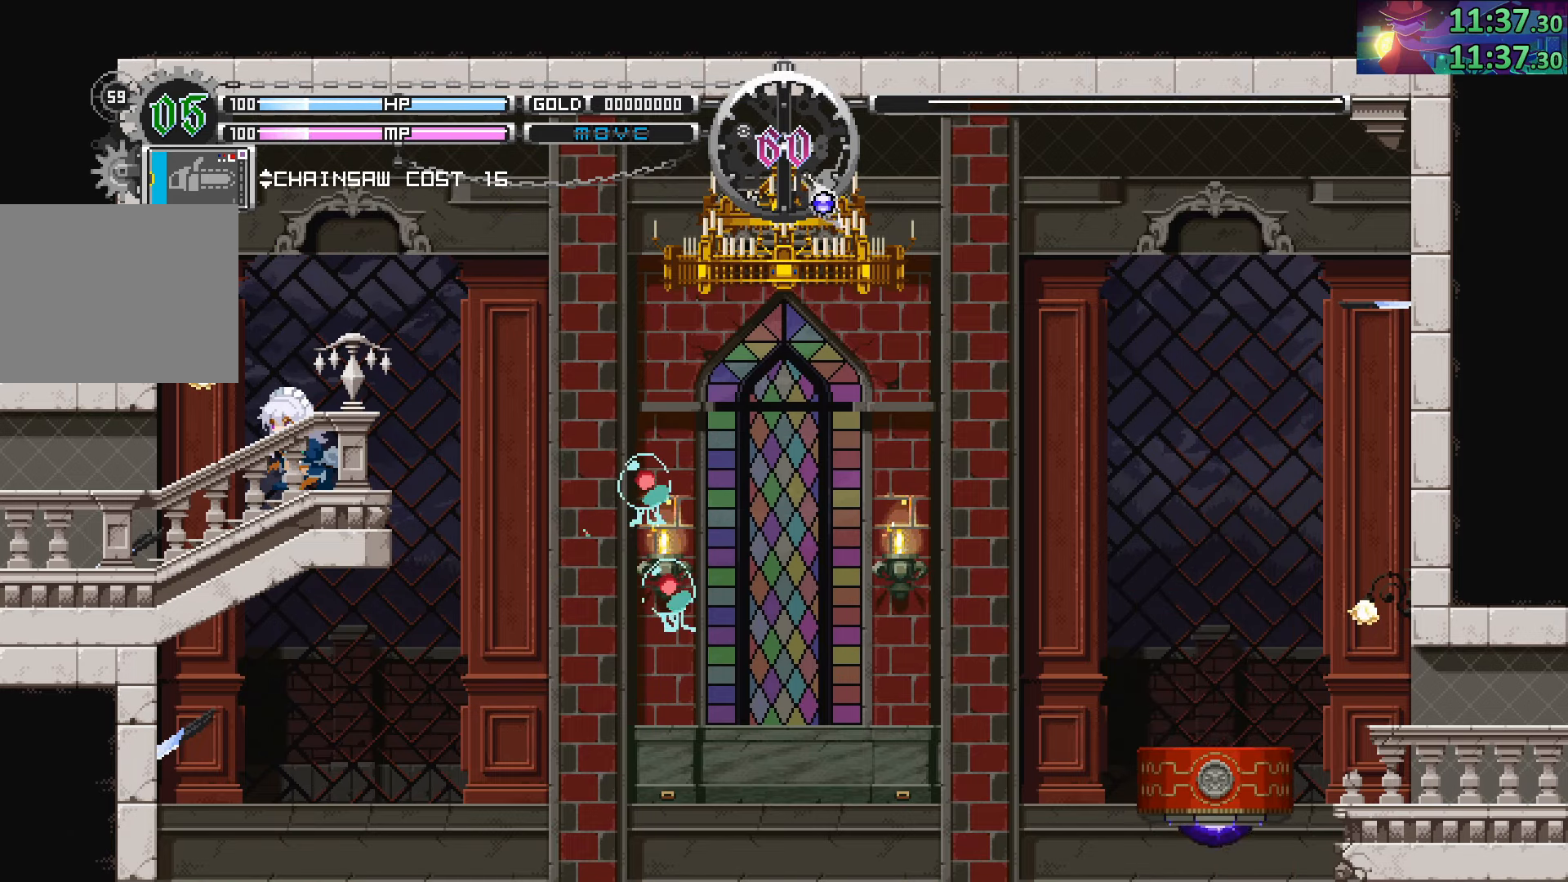
{"buttons": ["DPAD_DOWN"], "left_stick": "center", "right_stick": "center", "events": [[33, "DPAD_DOWN", "up"], [116, "DPAD_DOWN", "down"], [200, "DPAD_DOWN", "up"], [283, "DPAD_DOWN", "down"], [366, "DPAD_DOWN", "up"], [466, "DPAD_DOWN", "down"]]}
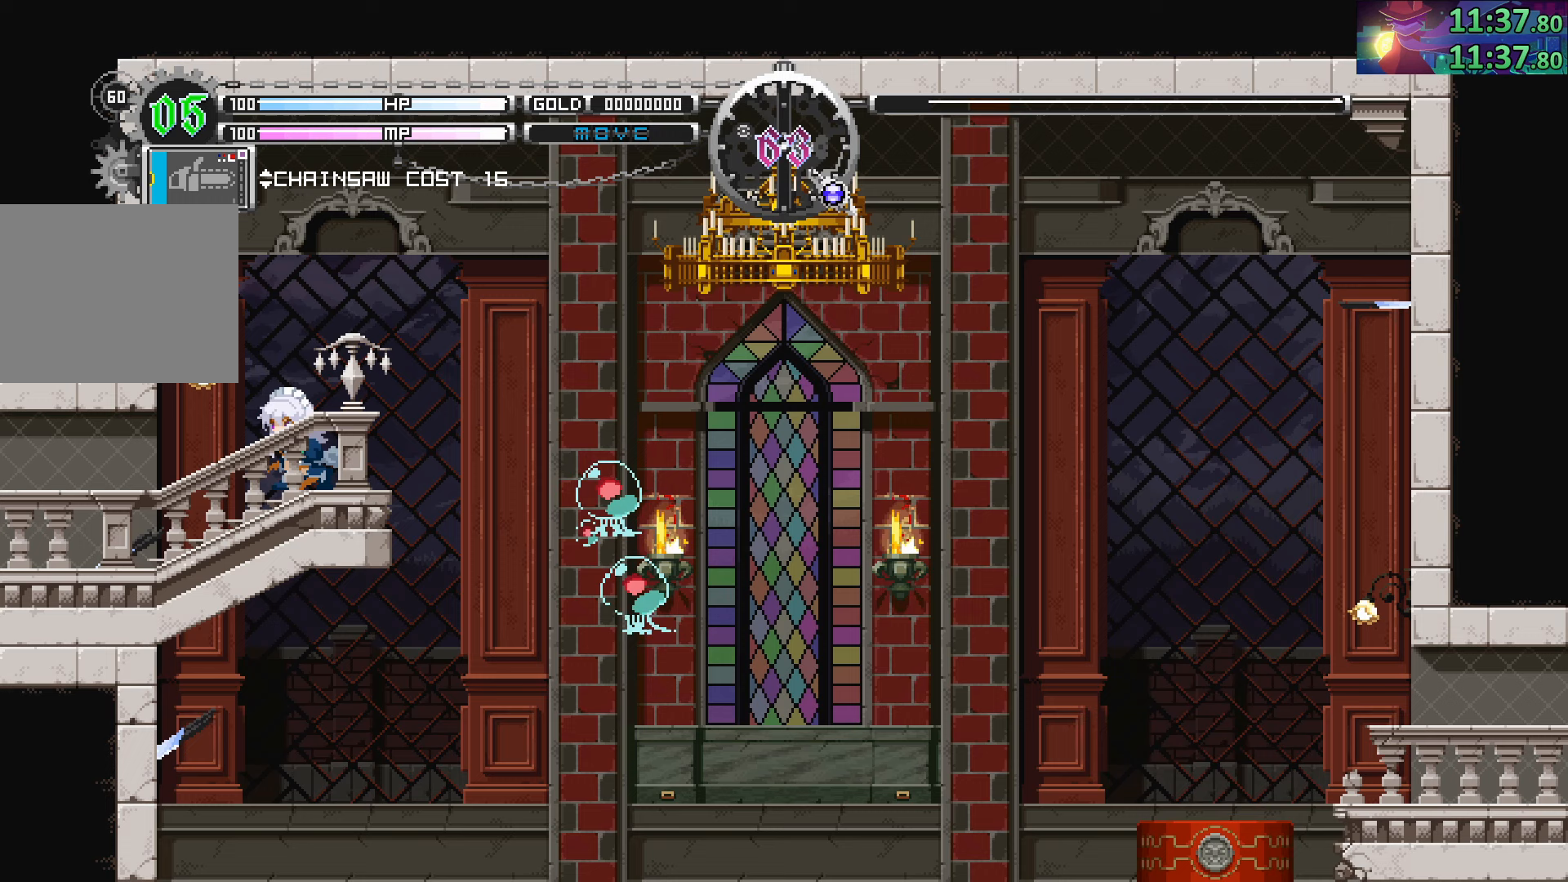
{"buttons": [], "left_stick": "center", "right_stick": "center", "events": [[33, "DPAD_DOWN", "up"], [133, "DPAD_DOWN", "down"], [217, "DPAD_DOWN", "up"], [317, "DPAD_DOWN", "down"], [383, "DPAD_DOWN", "up"]]}